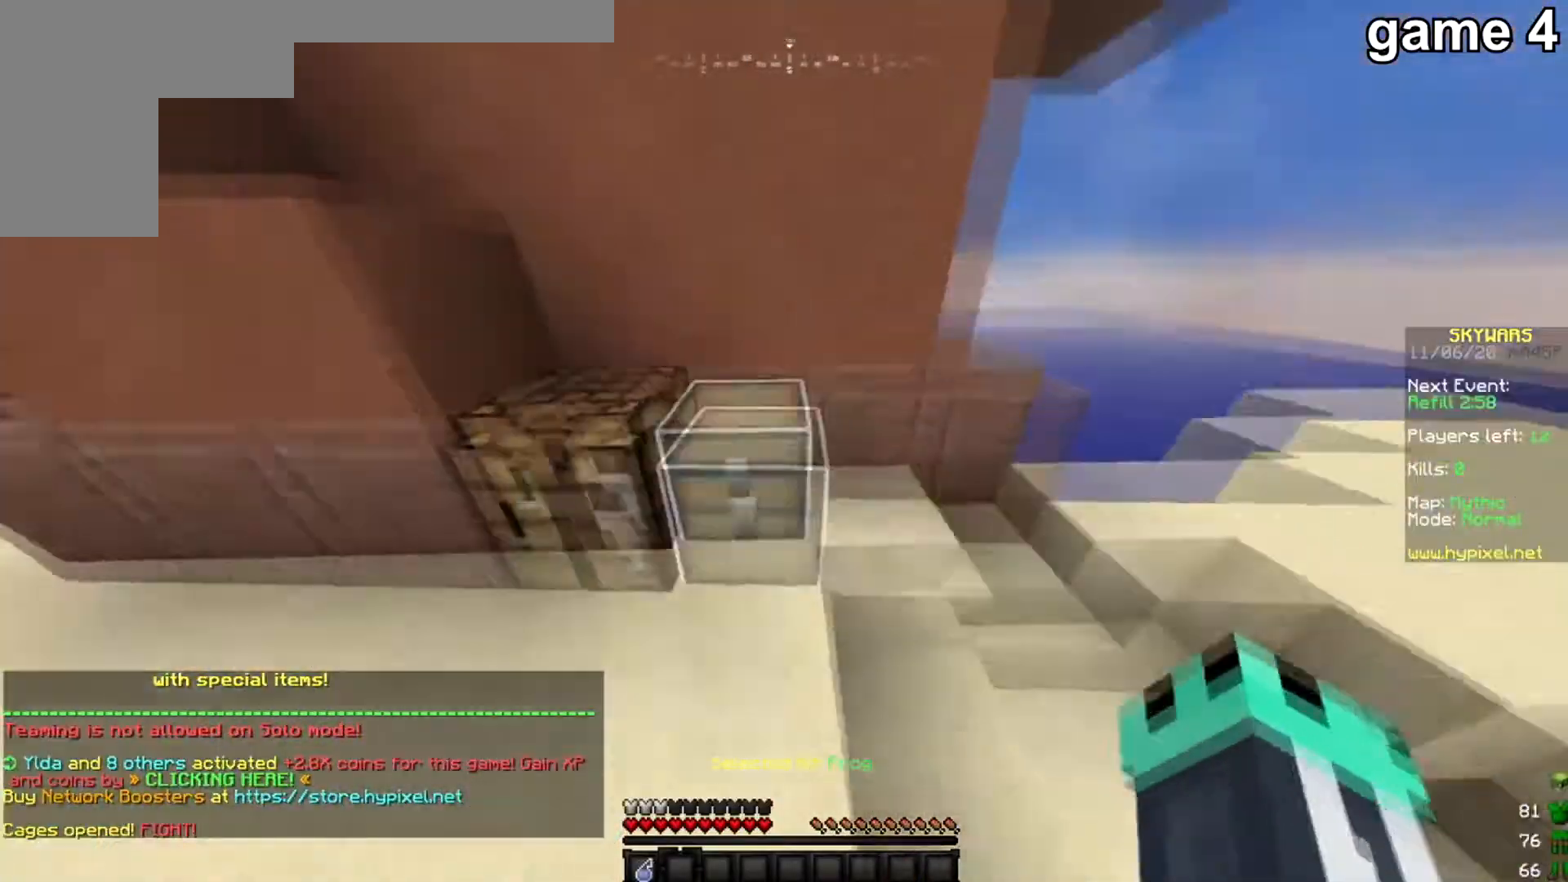
Gameplay with keyboard and mouse; each line is a JSON object with the keys and mouse buttons held at the frame after it. "events" lists presses ("down") and releases ("up") of "a", "d", "s", "w", "mouse_left" and "mouse_right" between this image and that frame as [ms after this image, input, new state], when the widget could be followed in between. "mouse_left", "mouse_right" = the "left", "right" buttons of the "mouse" list. No other keys are recorded. Fast repeated clicks can show as one long hold. Mouse movement is not recorded.
{"keys": [], "mouse": [], "events": [[34, "mouse_right", "down"], [67, "w", "up"], [200, "mouse_right", "up"]]}
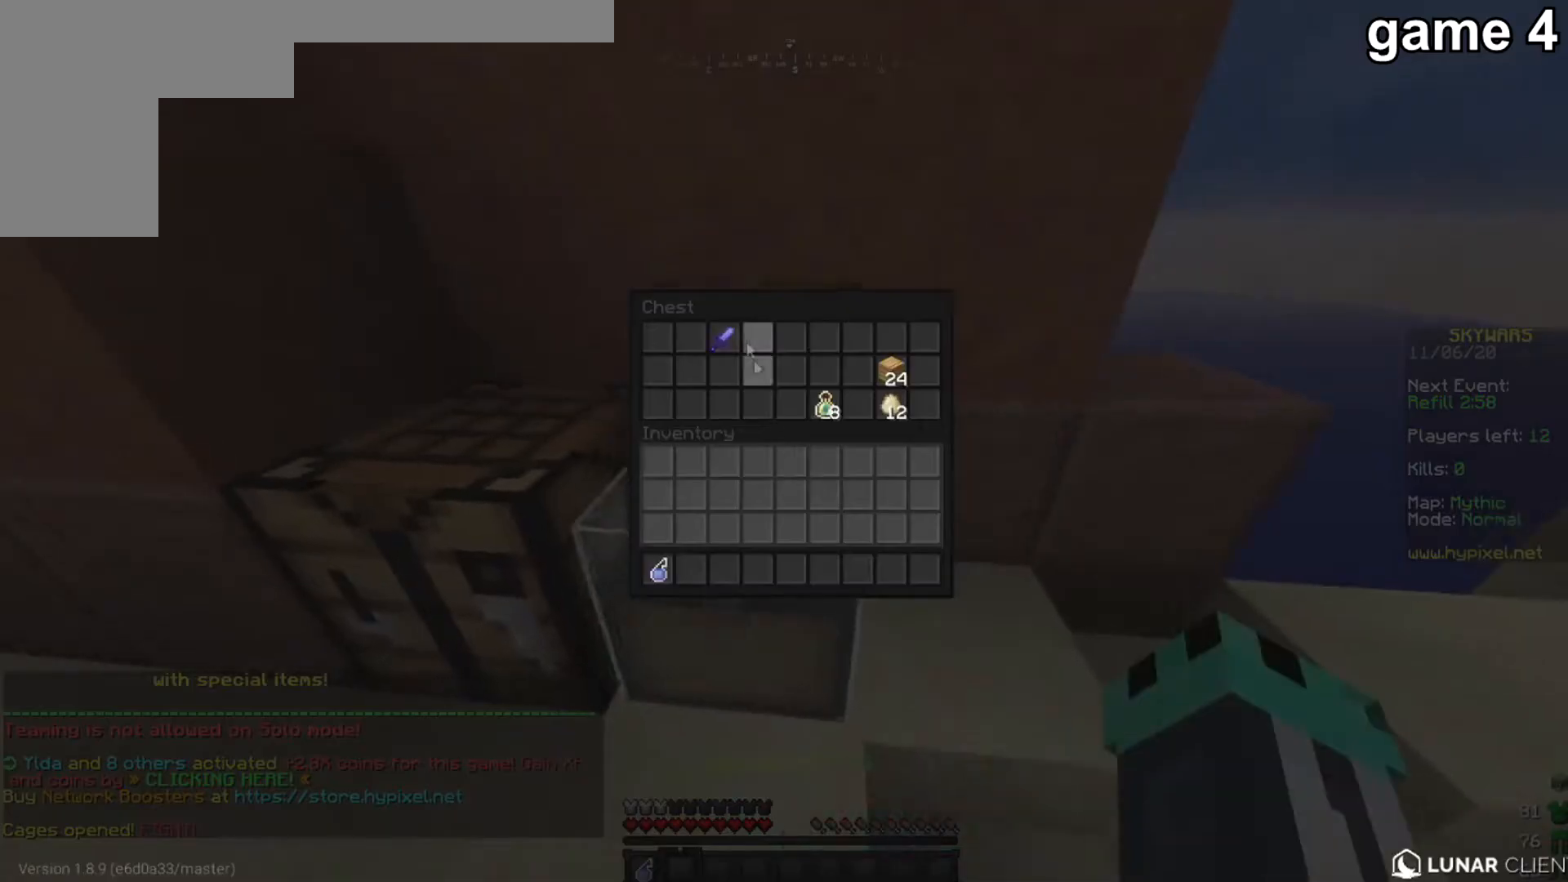
{"keys": [], "mouse": [], "events": []}
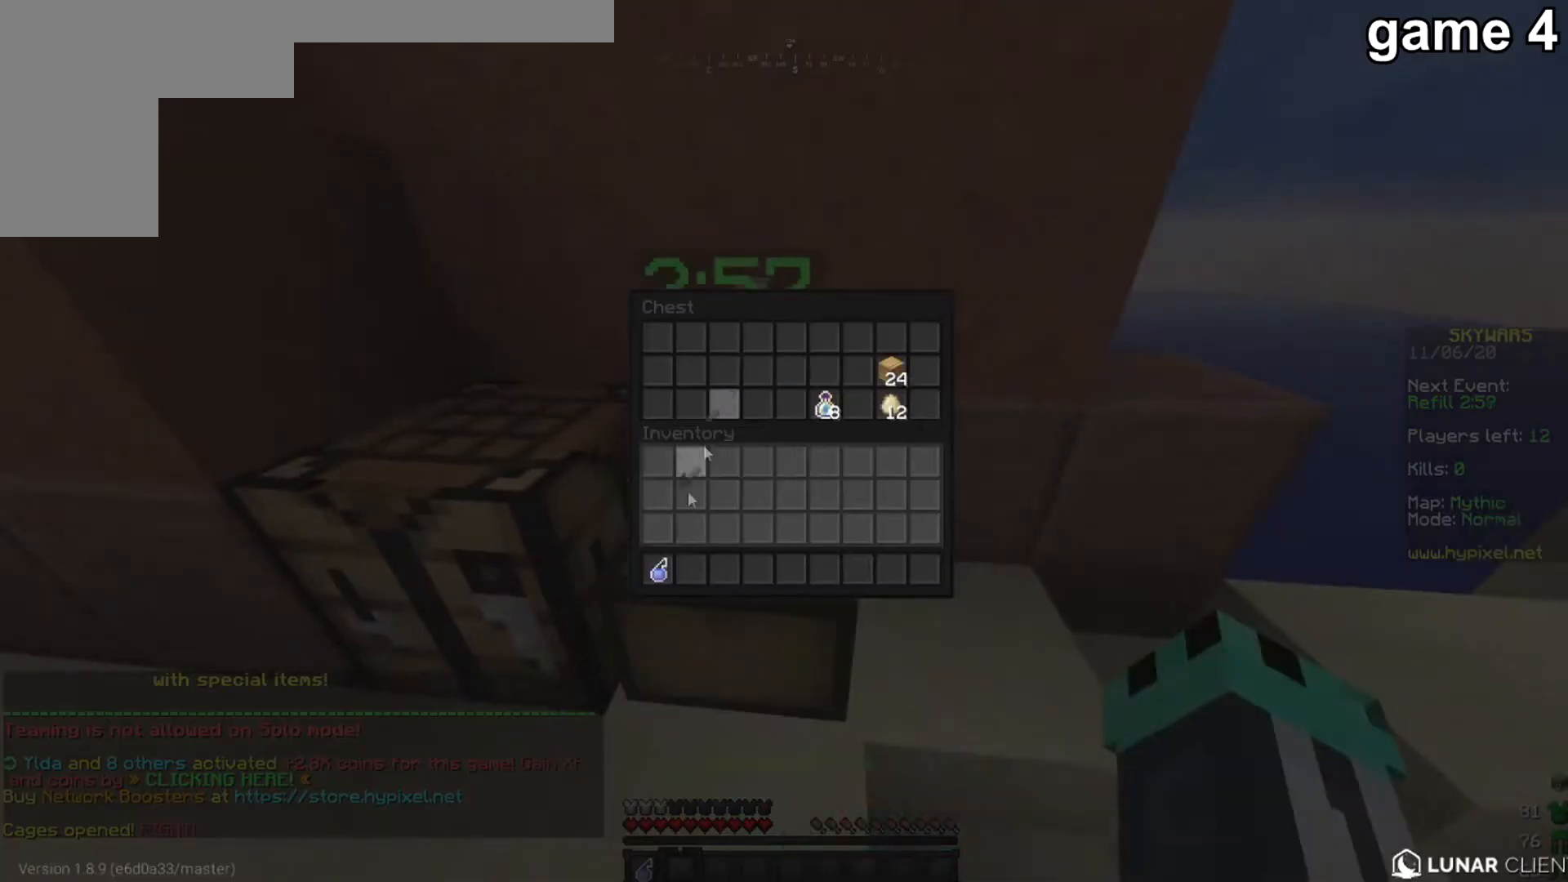
{"keys": [], "mouse": [], "events": []}
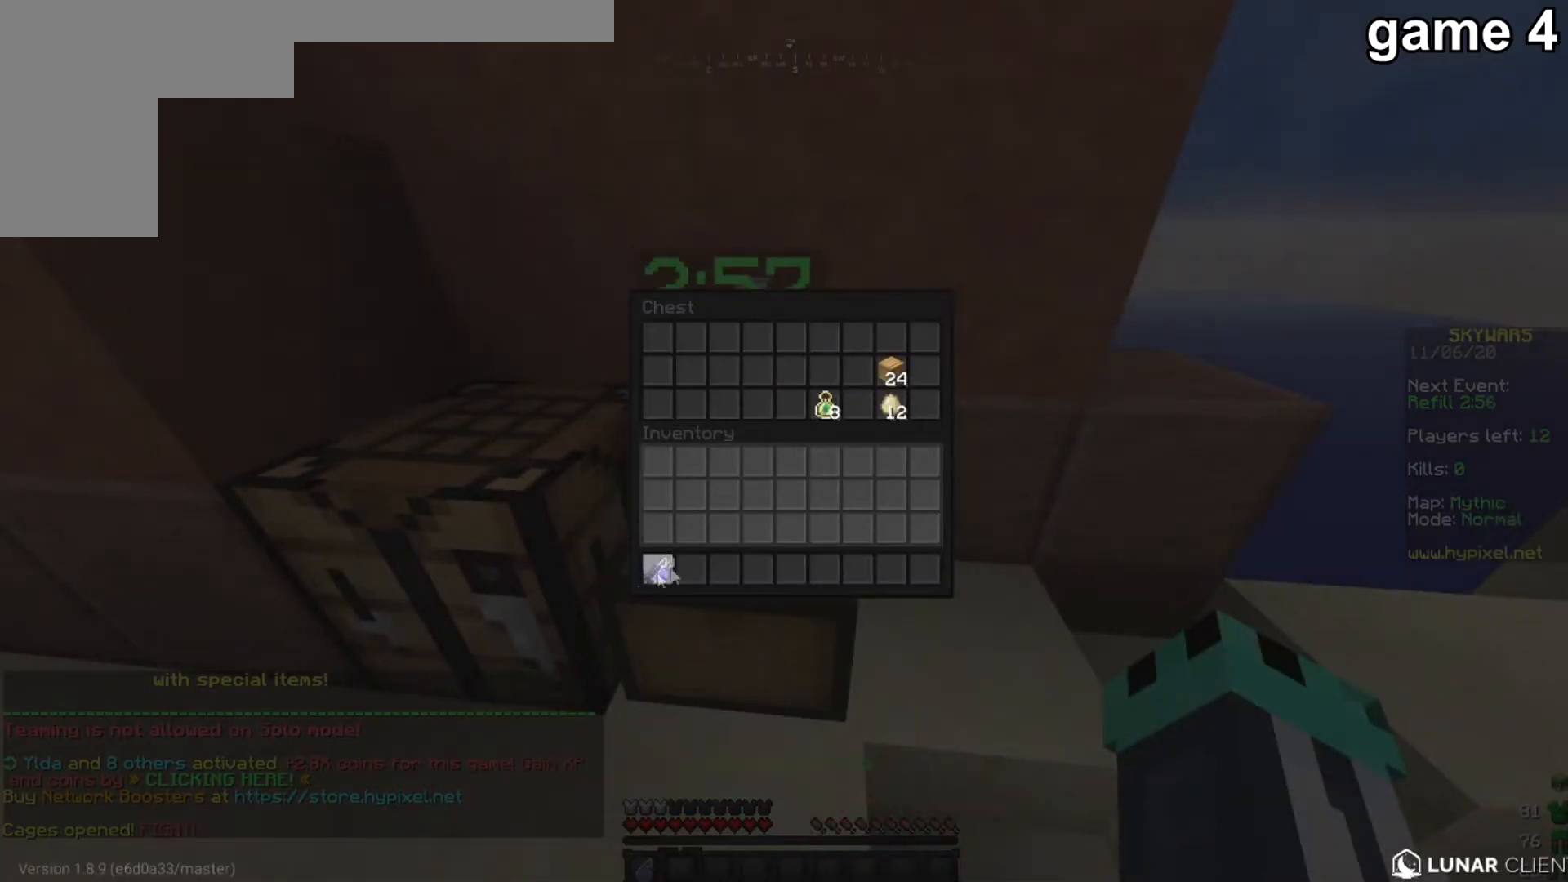
{"keys": [], "mouse": [], "events": []}
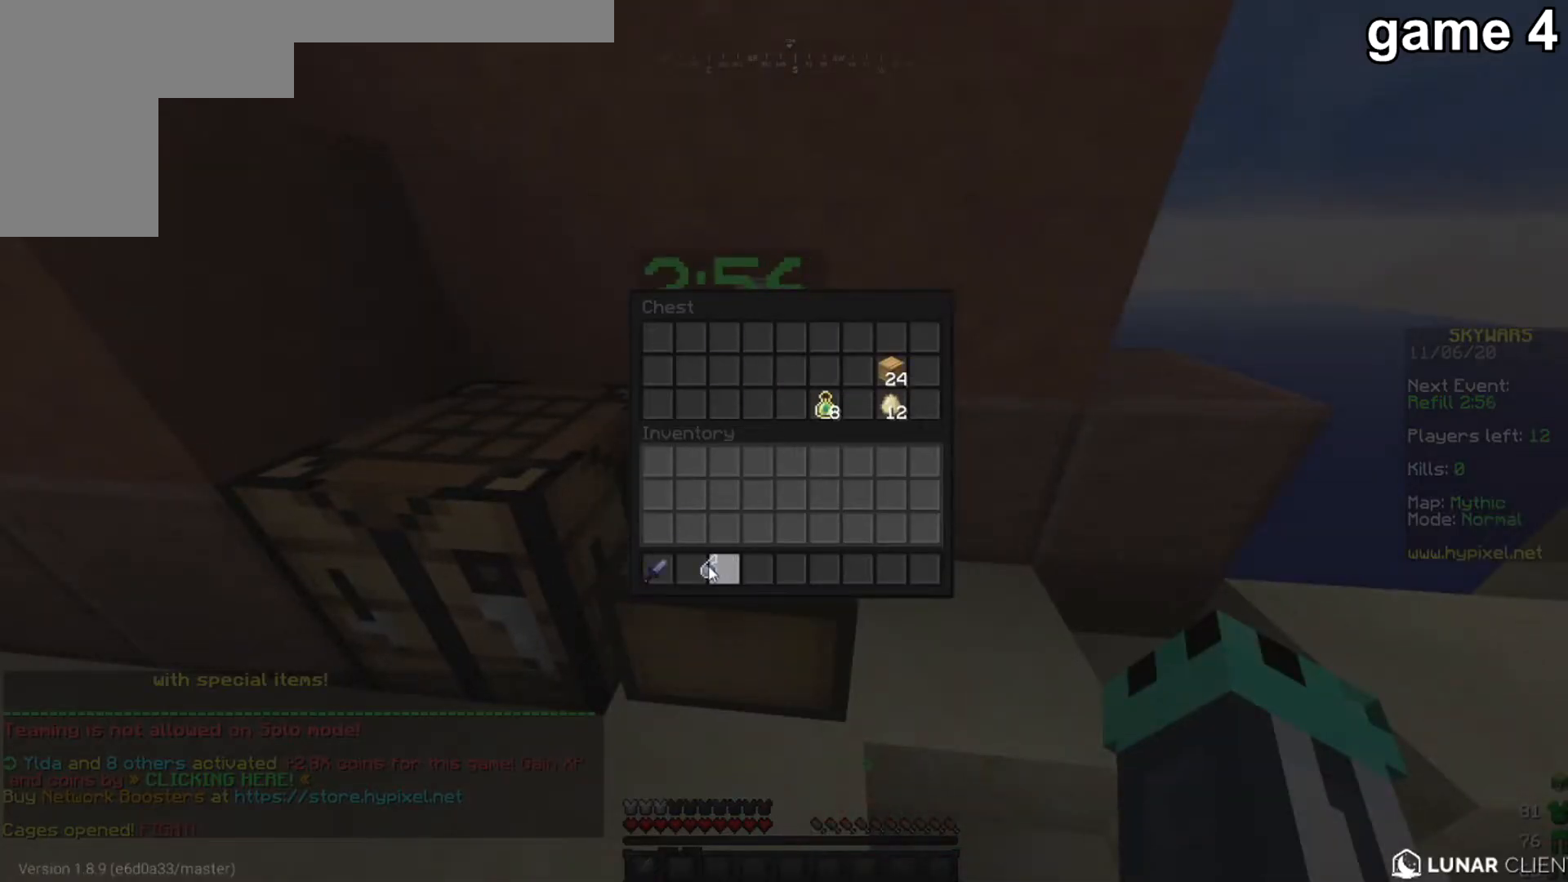
{"keys": [], "mouse": [], "events": []}
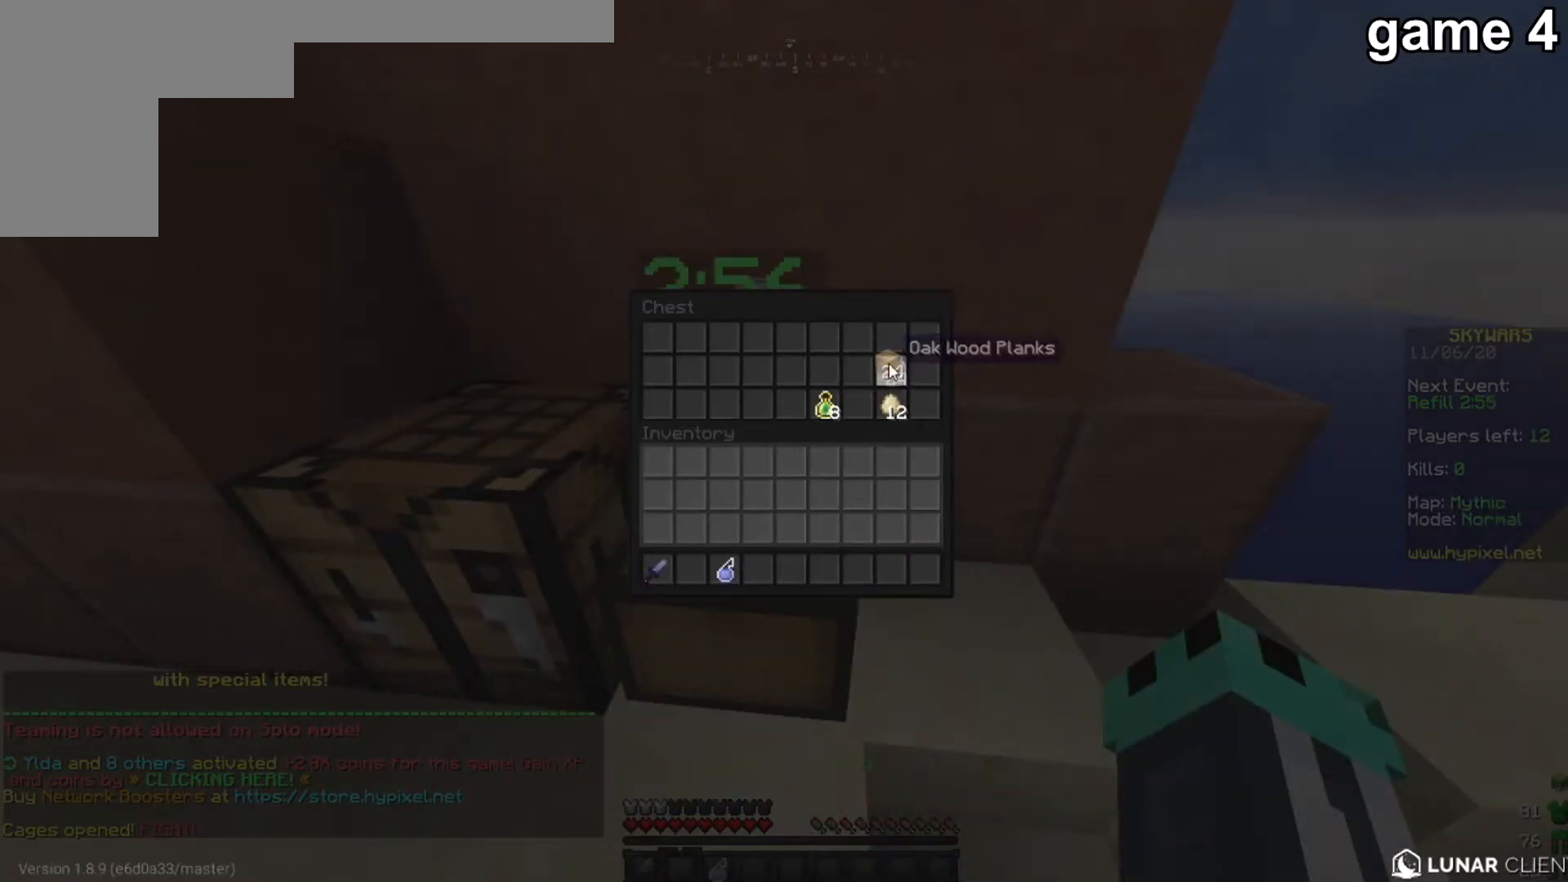
{"keys": [], "mouse": [], "events": []}
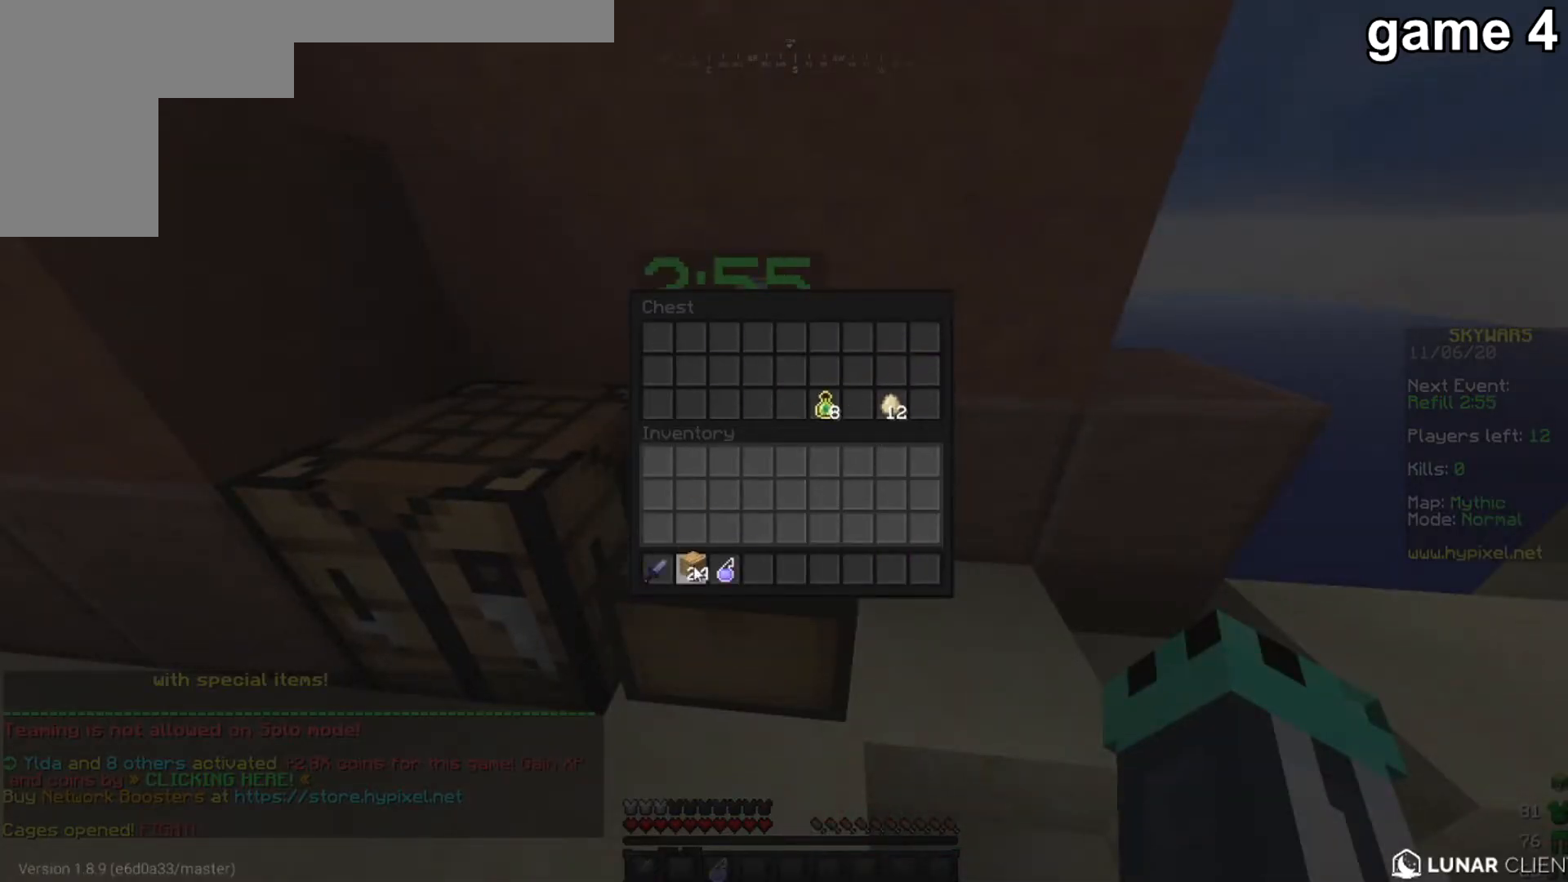
{"keys": [], "mouse": [], "events": []}
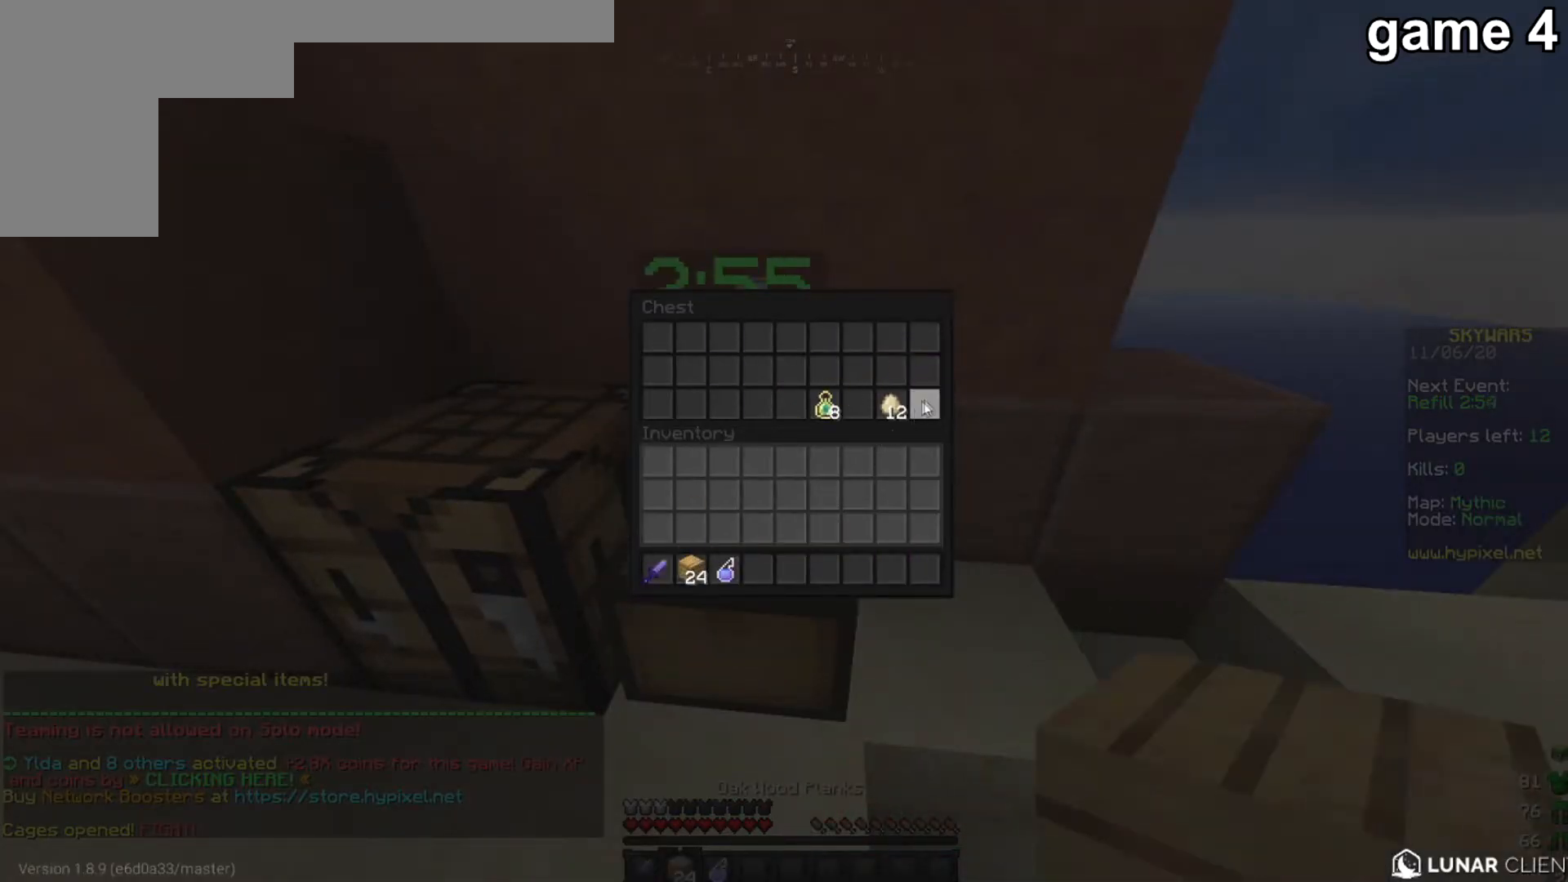
{"keys": [], "mouse": [], "events": []}
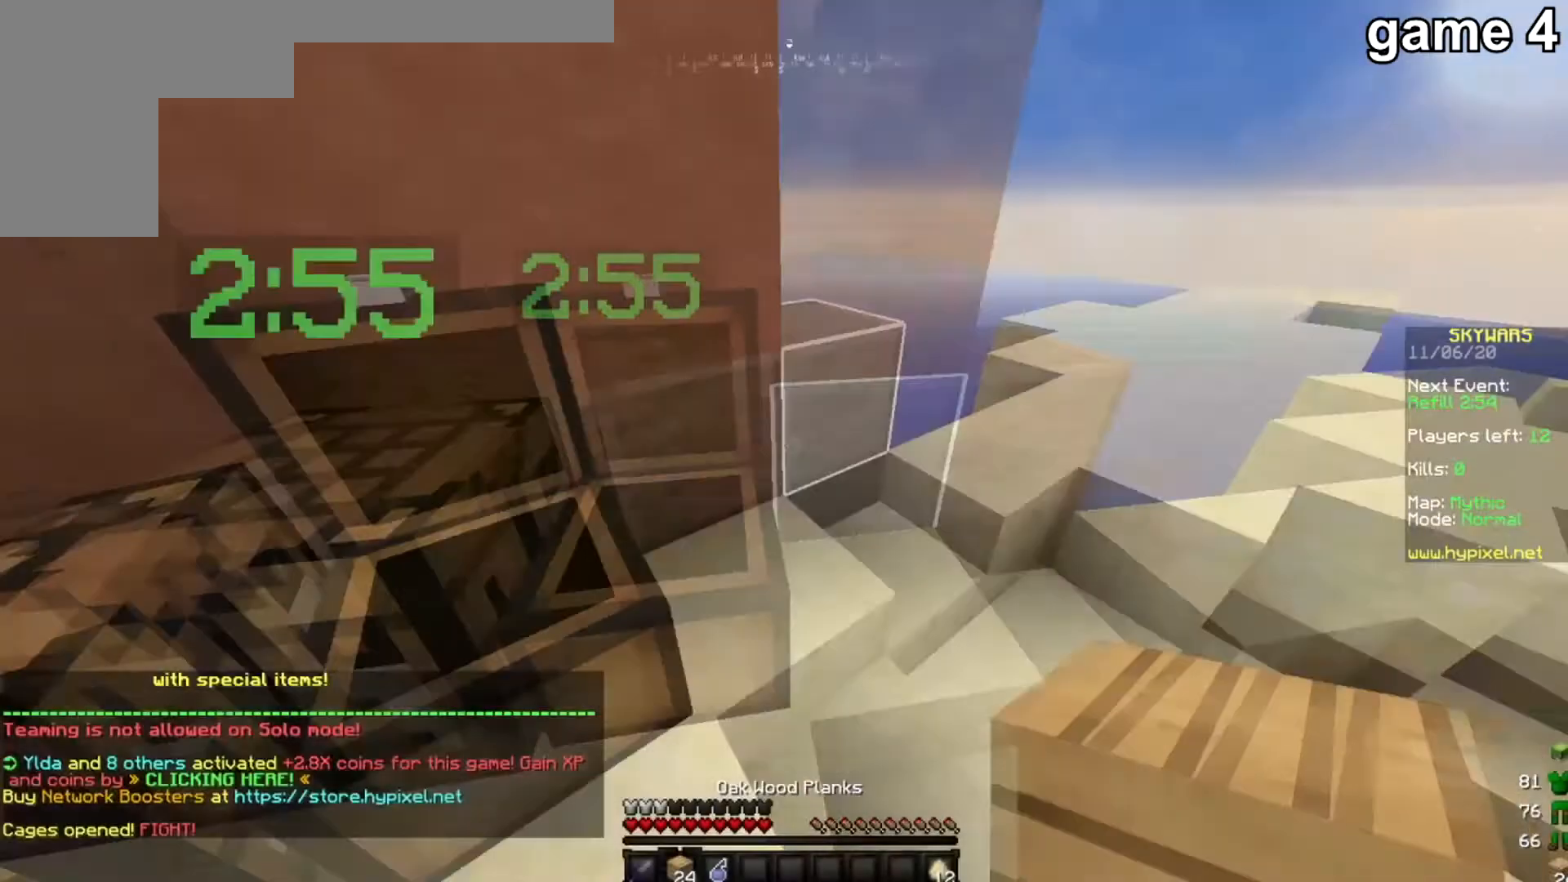
{"keys": ["a", "w"], "mouse": [], "events": [[200, "w", "down"], [501, "a", "down"]]}
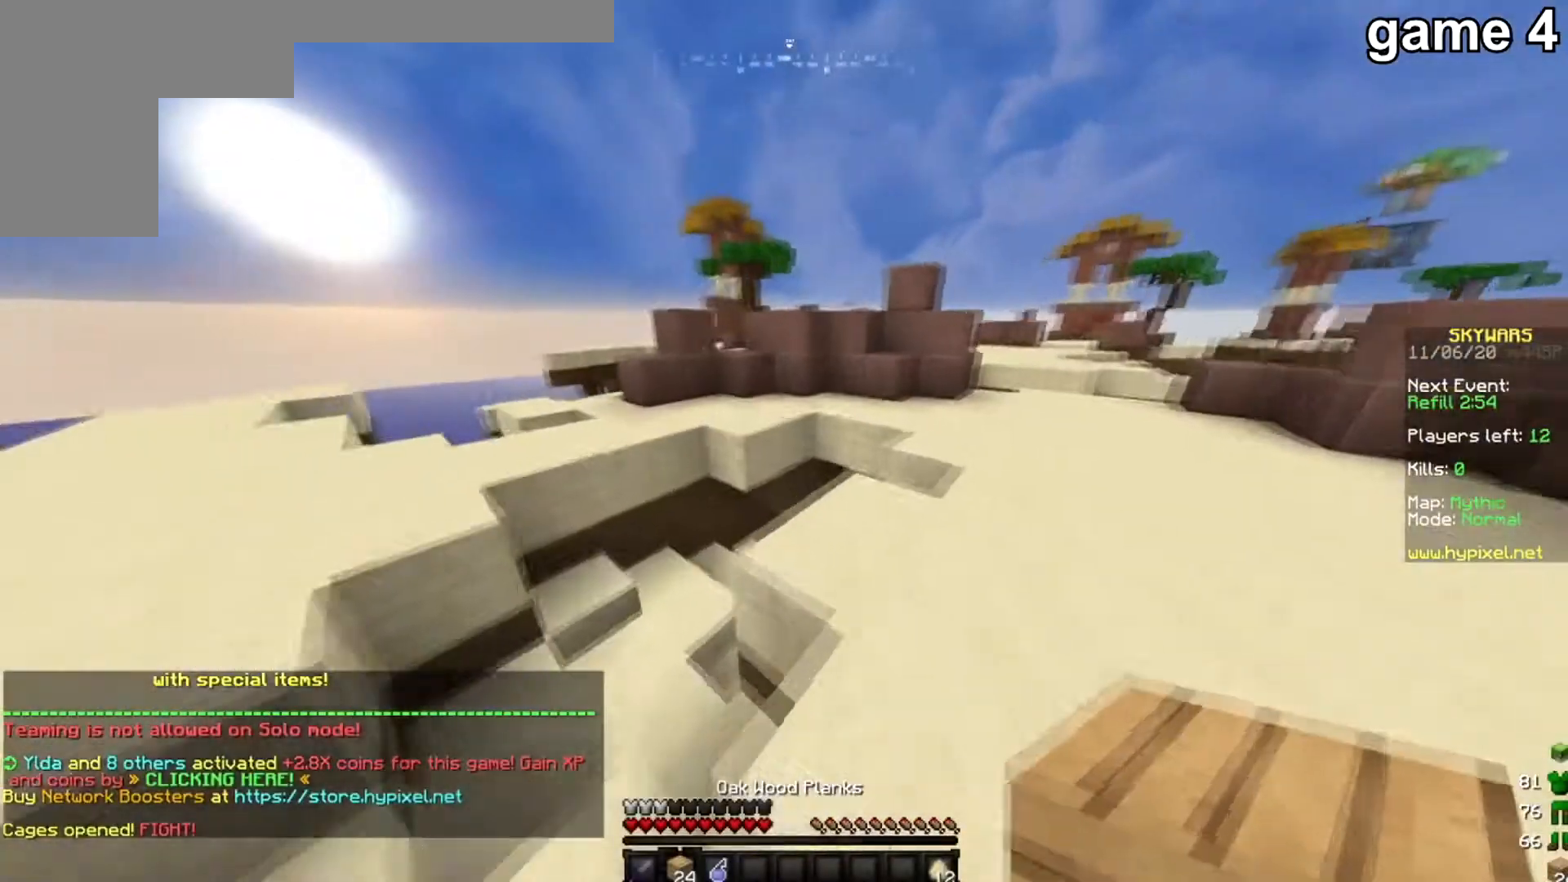
{"keys": ["w"], "mouse": [], "events": [[433, "a", "up"]]}
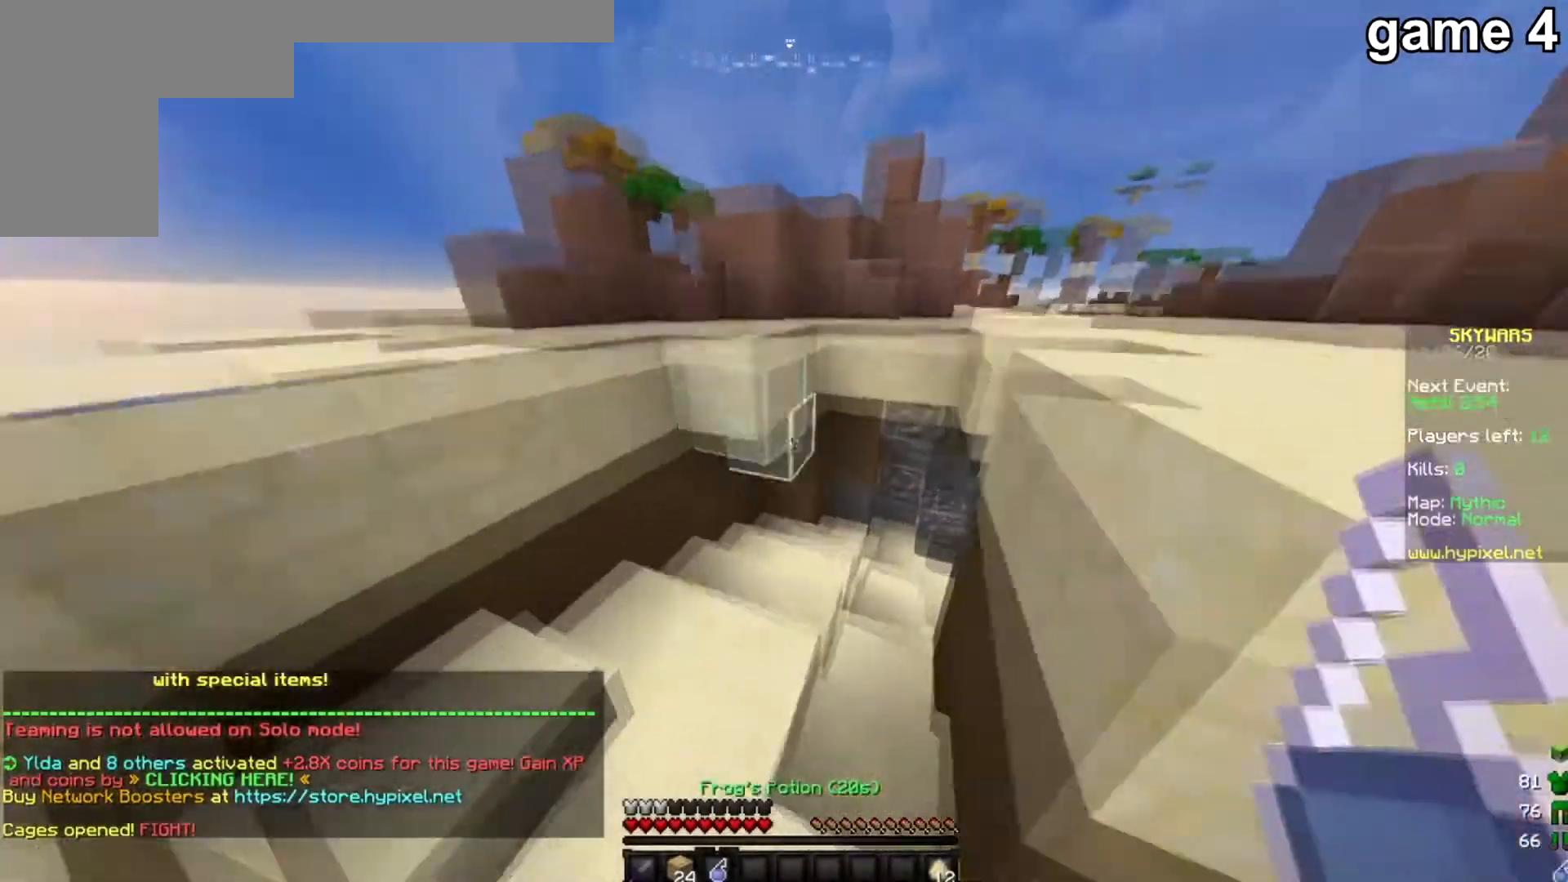
{"keys": ["w"], "mouse": [], "events": []}
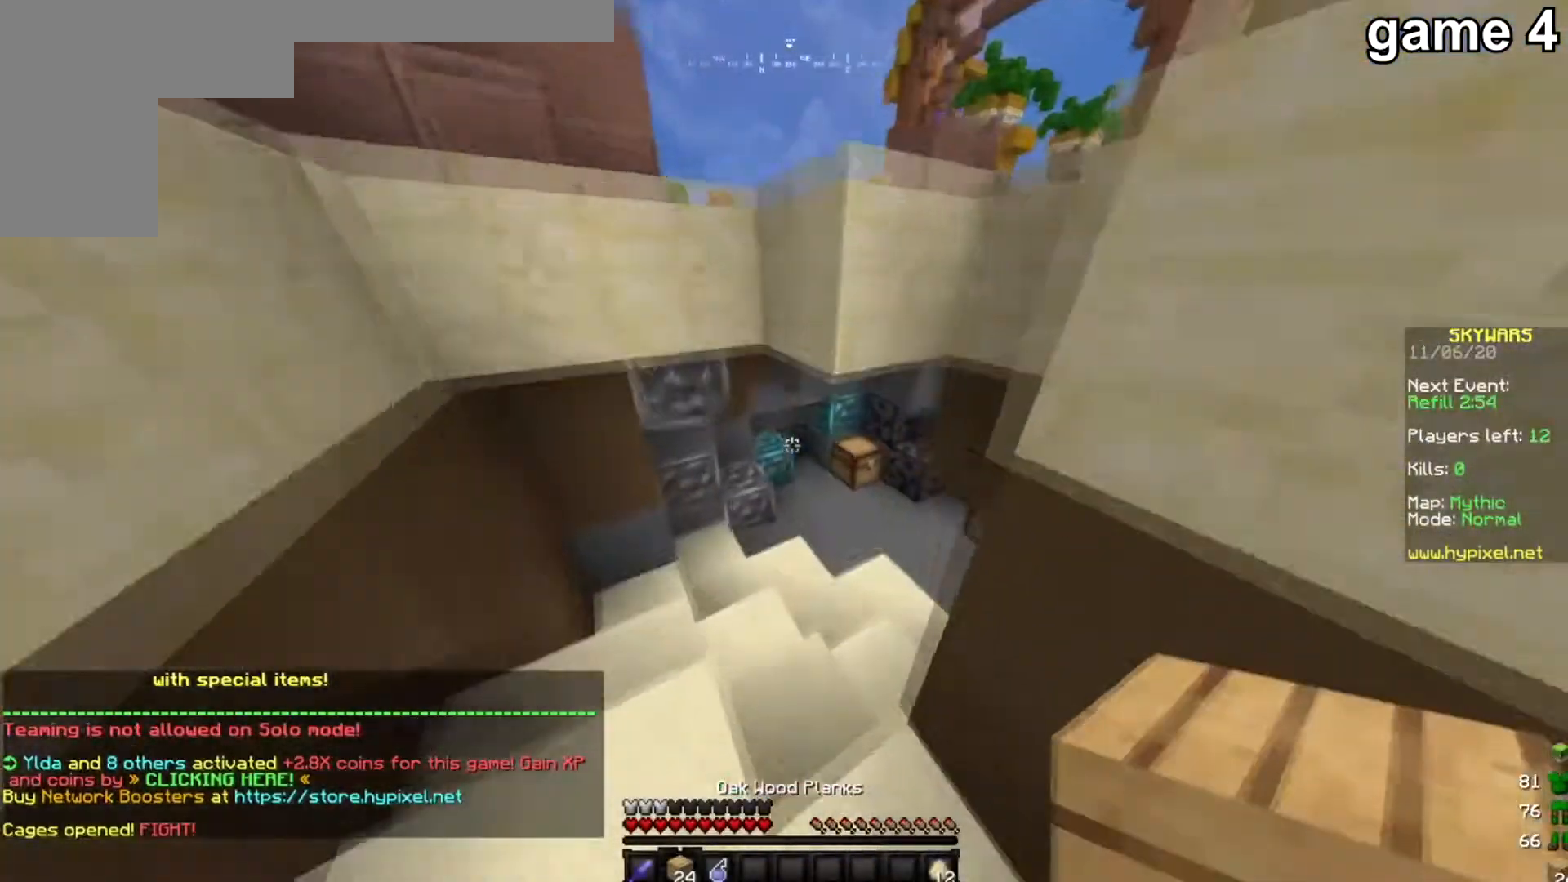
{"keys": ["w"], "mouse": [], "events": []}
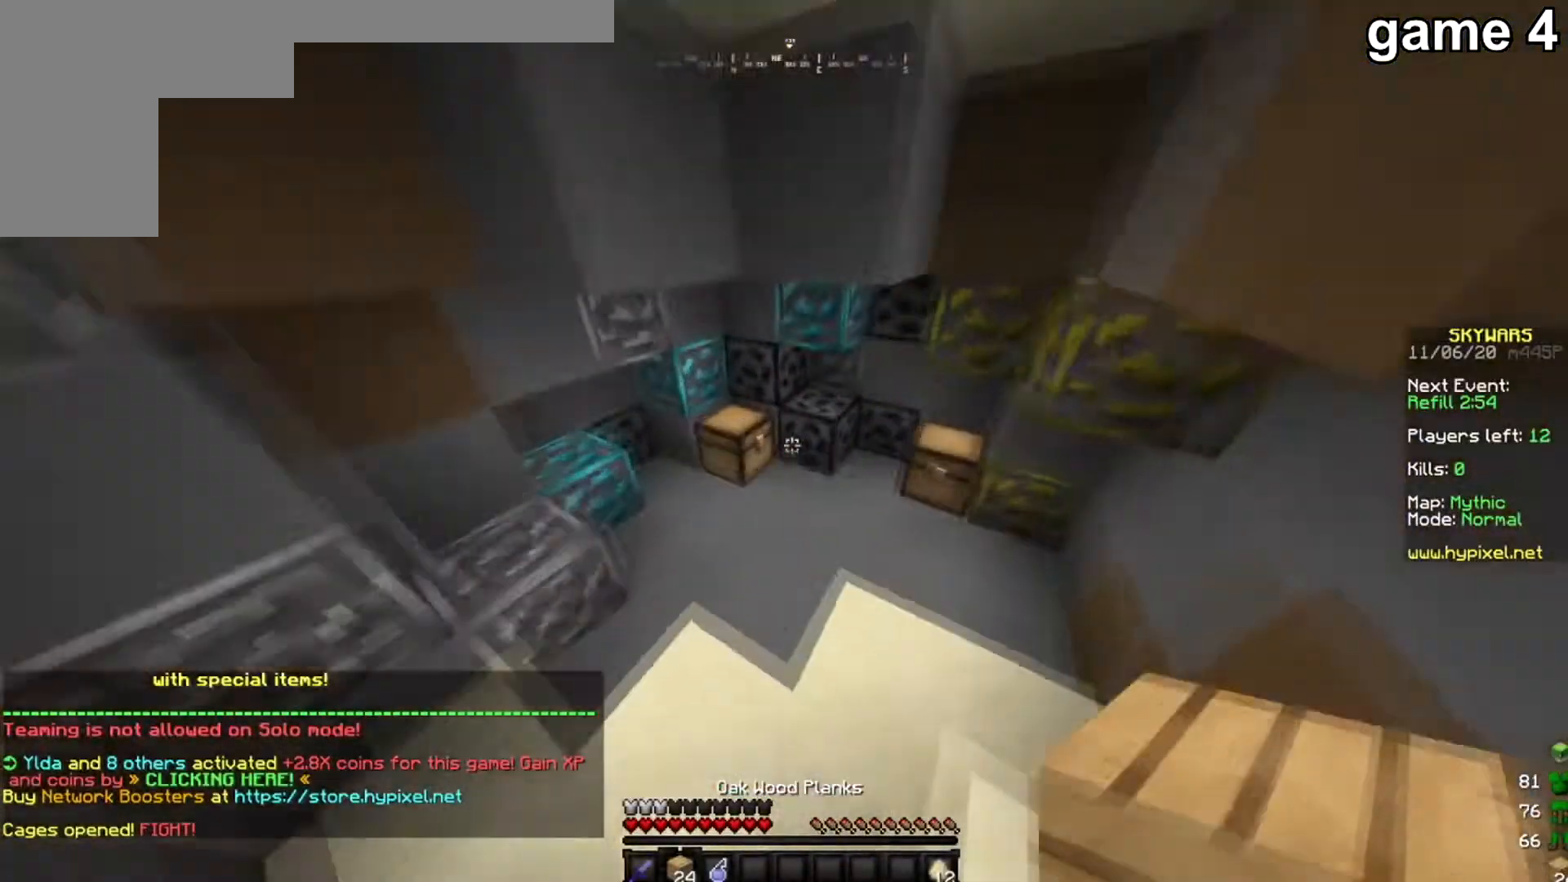
{"keys": [], "mouse": [], "events": [[167, "mouse_right", "down"], [267, "w", "up"], [300, "mouse_right", "up"]]}
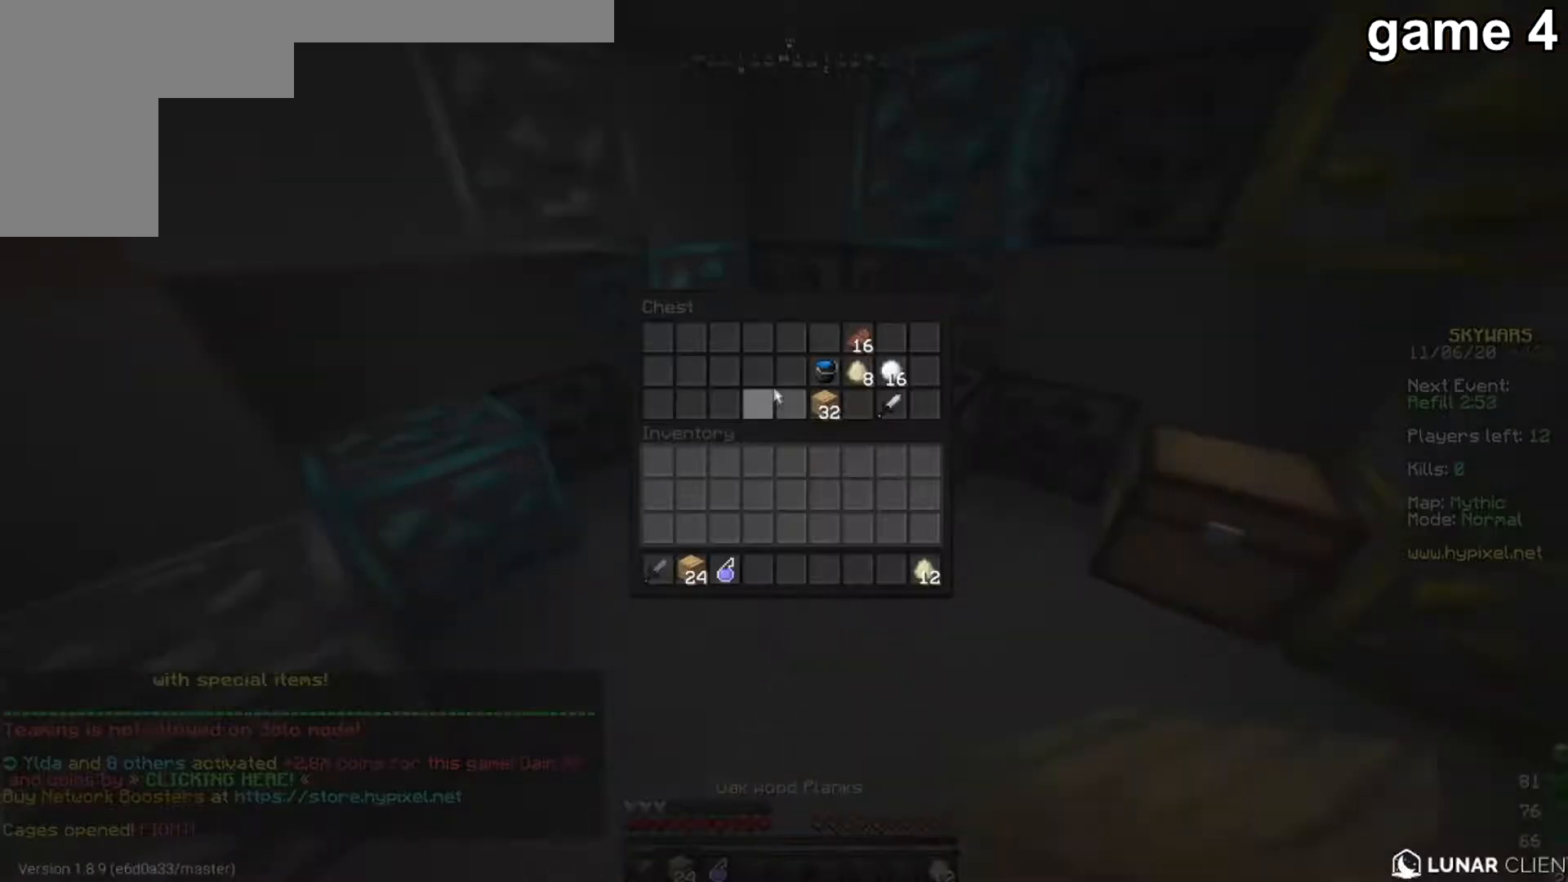
{"keys": [], "mouse": [], "events": []}
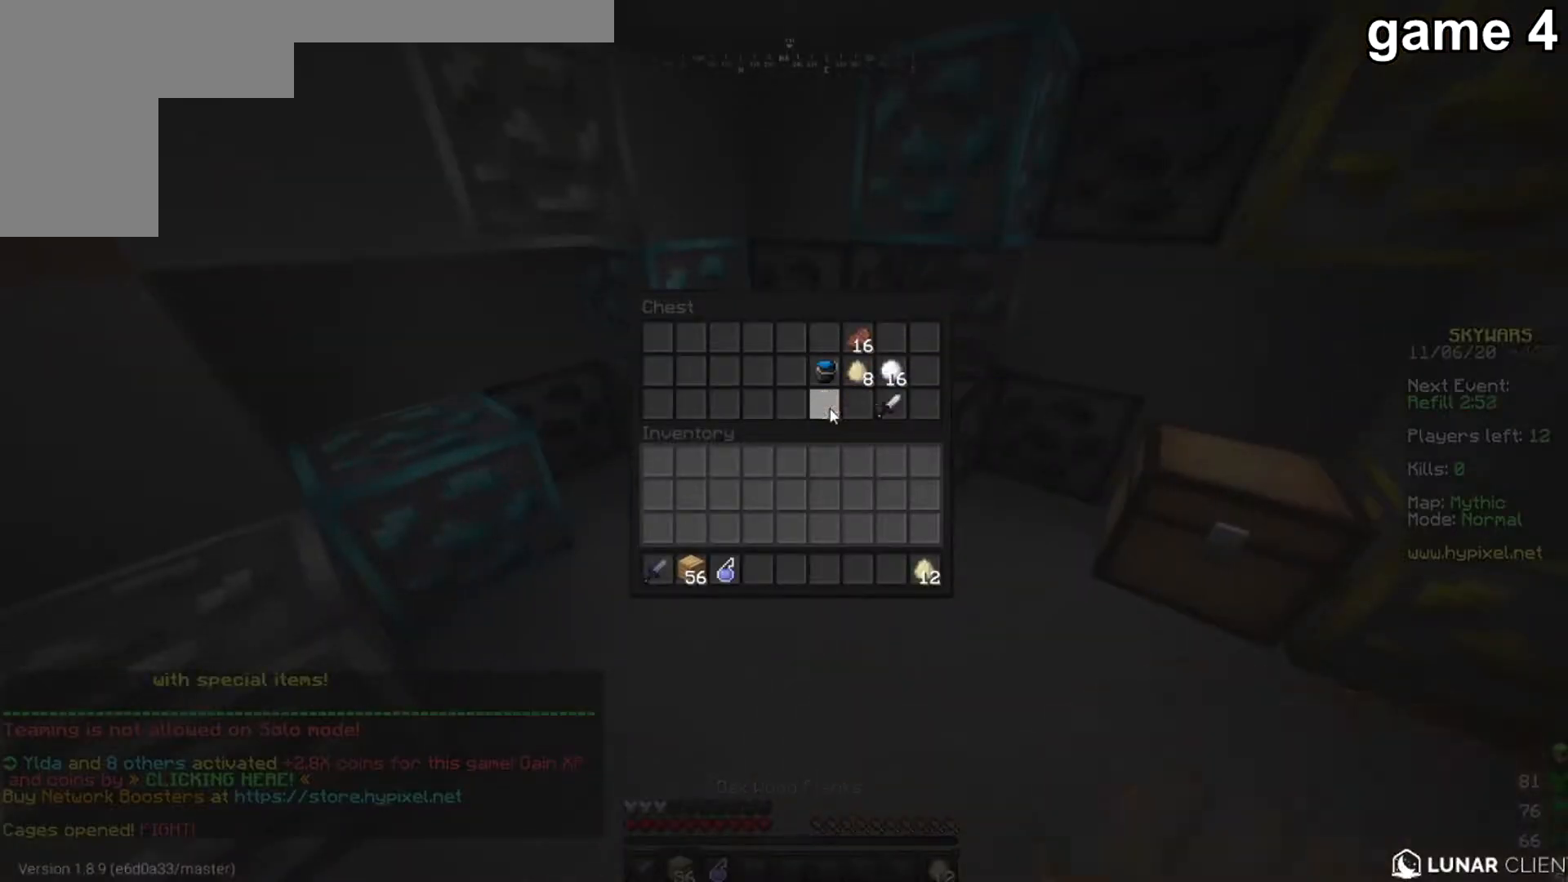
{"keys": [], "mouse": [], "events": []}
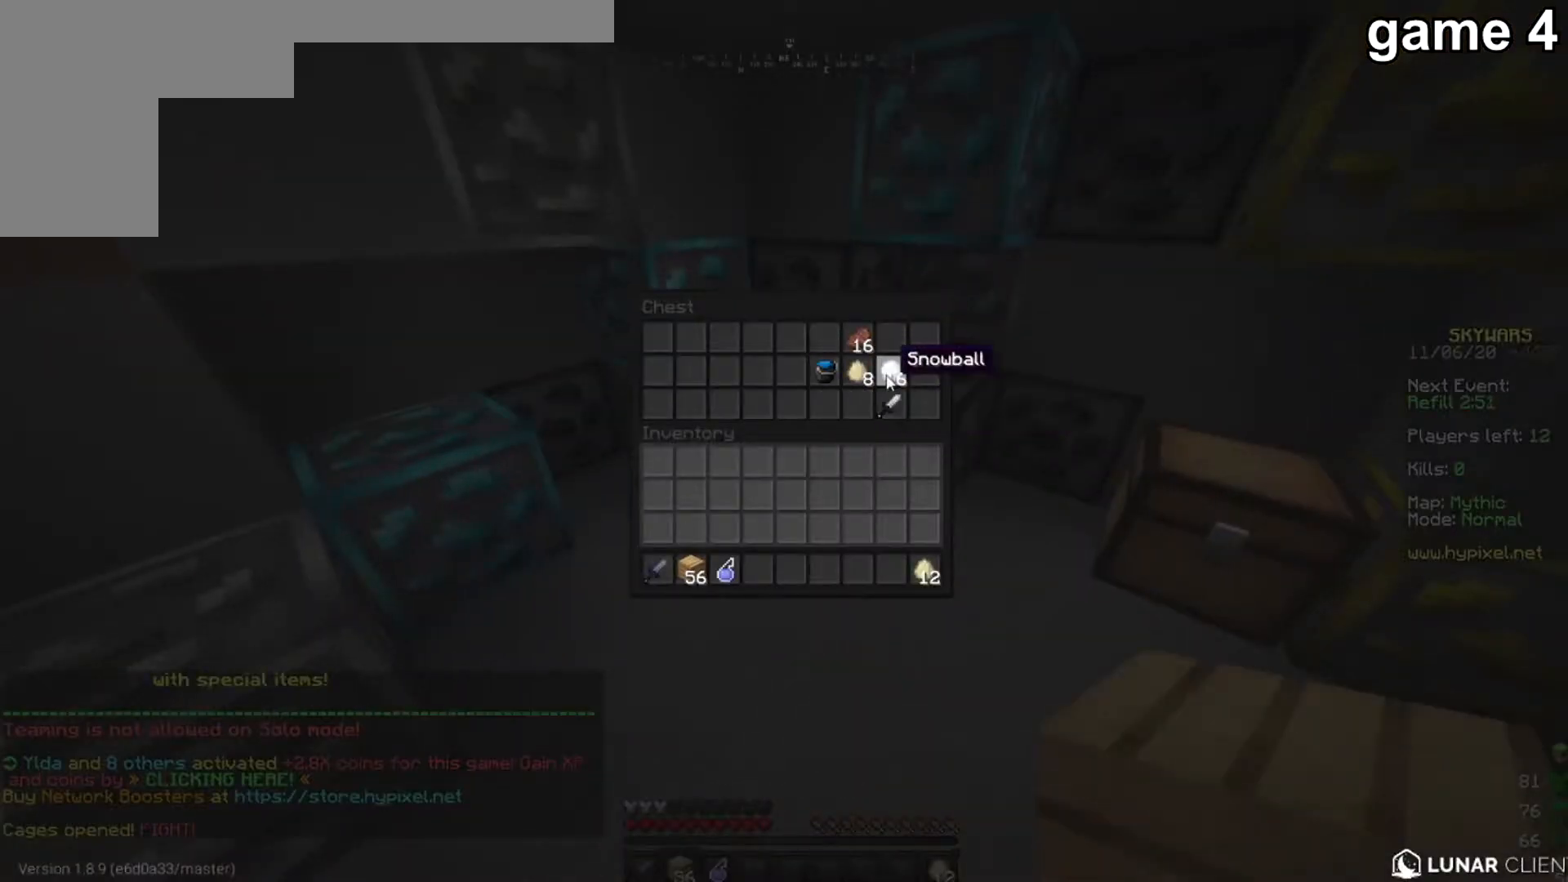
{"keys": [], "mouse": [], "events": []}
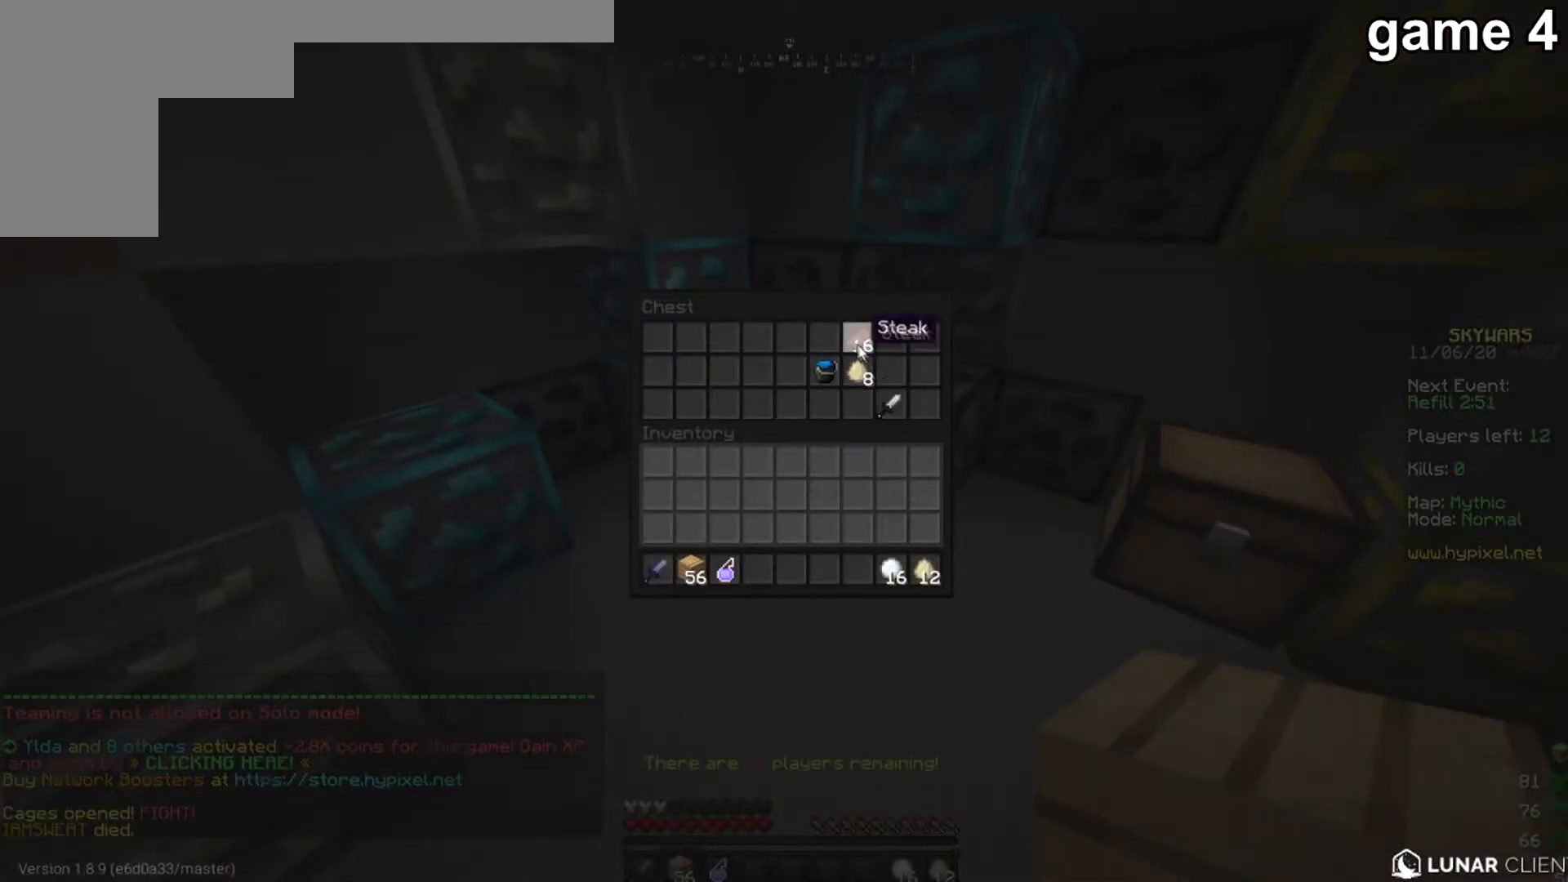
{"keys": [], "mouse": [], "events": []}
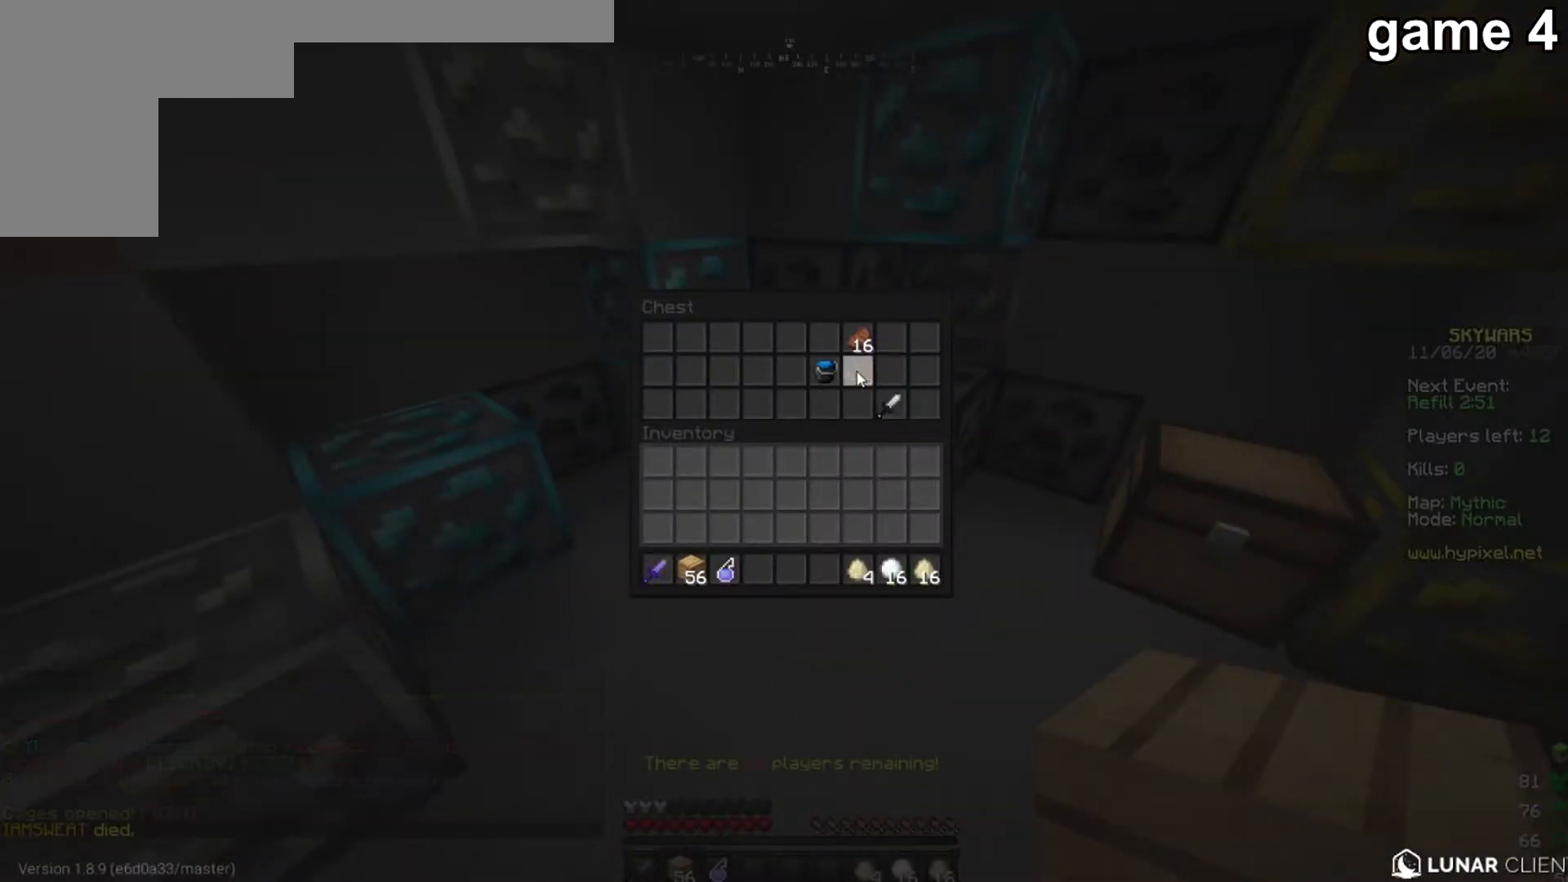
{"keys": [], "mouse": [], "events": []}
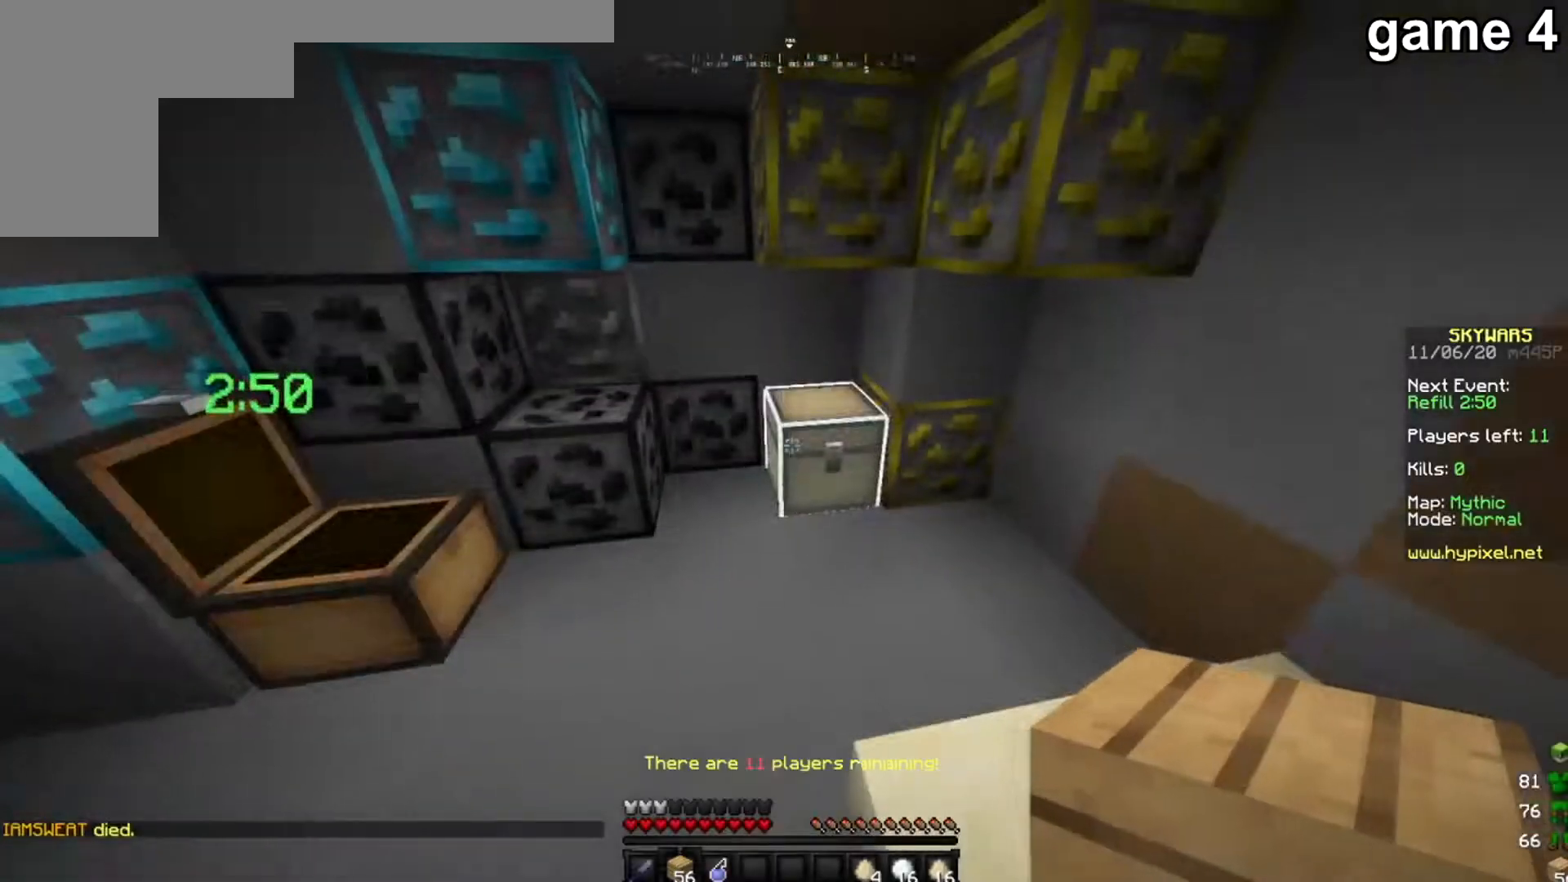
{"keys": [], "mouse": [], "events": [[34, "mouse_right", "down"], [134, "mouse_right", "up"]]}
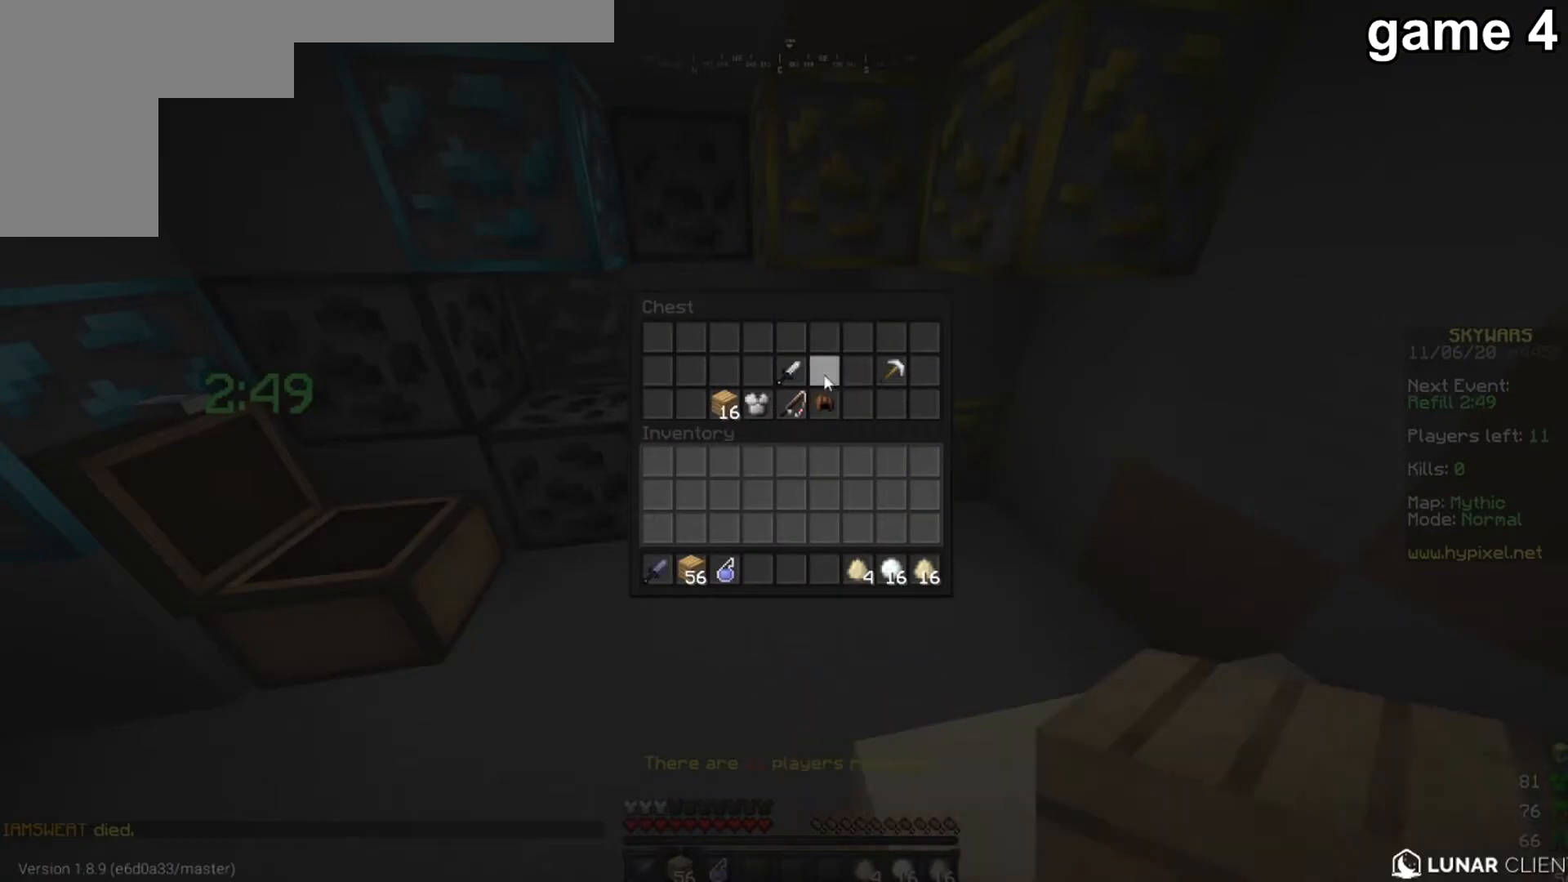
{"keys": [], "mouse": [], "events": []}
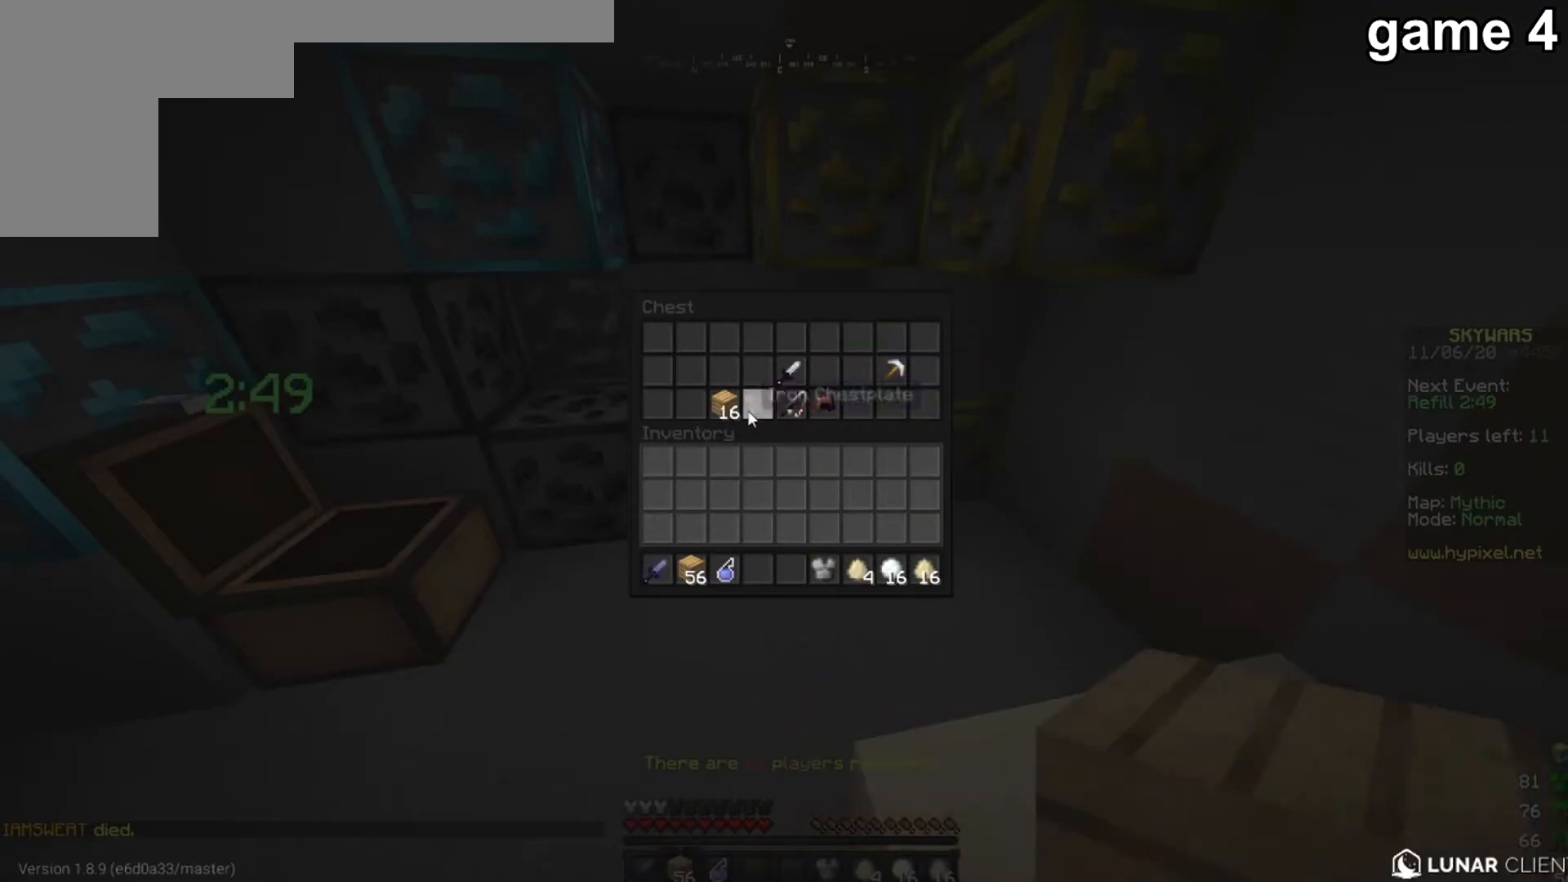
{"keys": [], "mouse": [], "events": []}
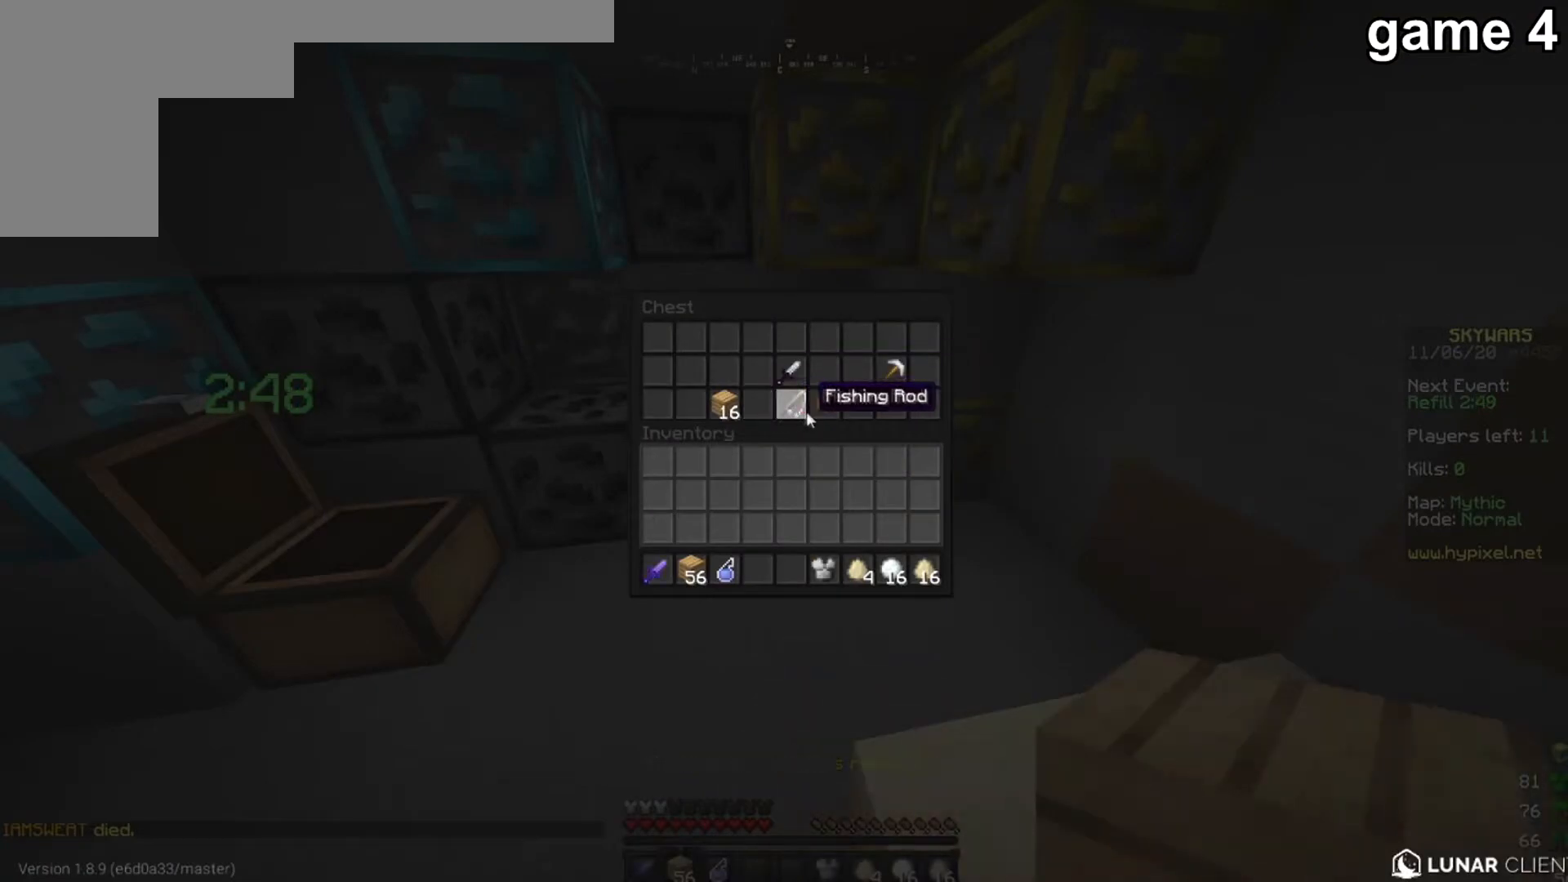
{"keys": [], "mouse": [], "events": []}
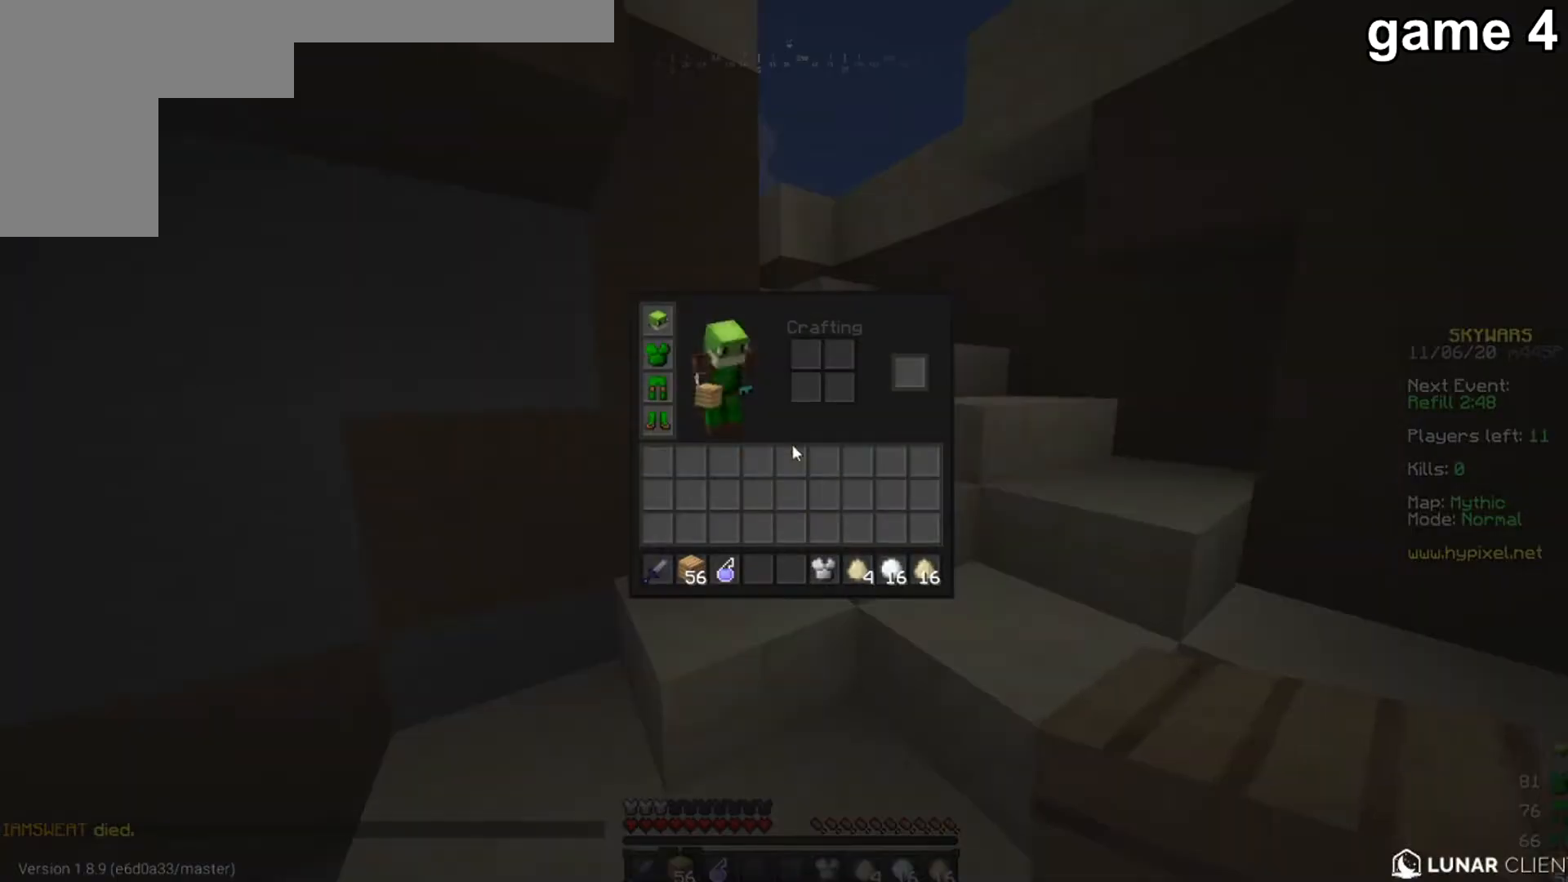
{"keys": [], "mouse": [], "events": []}
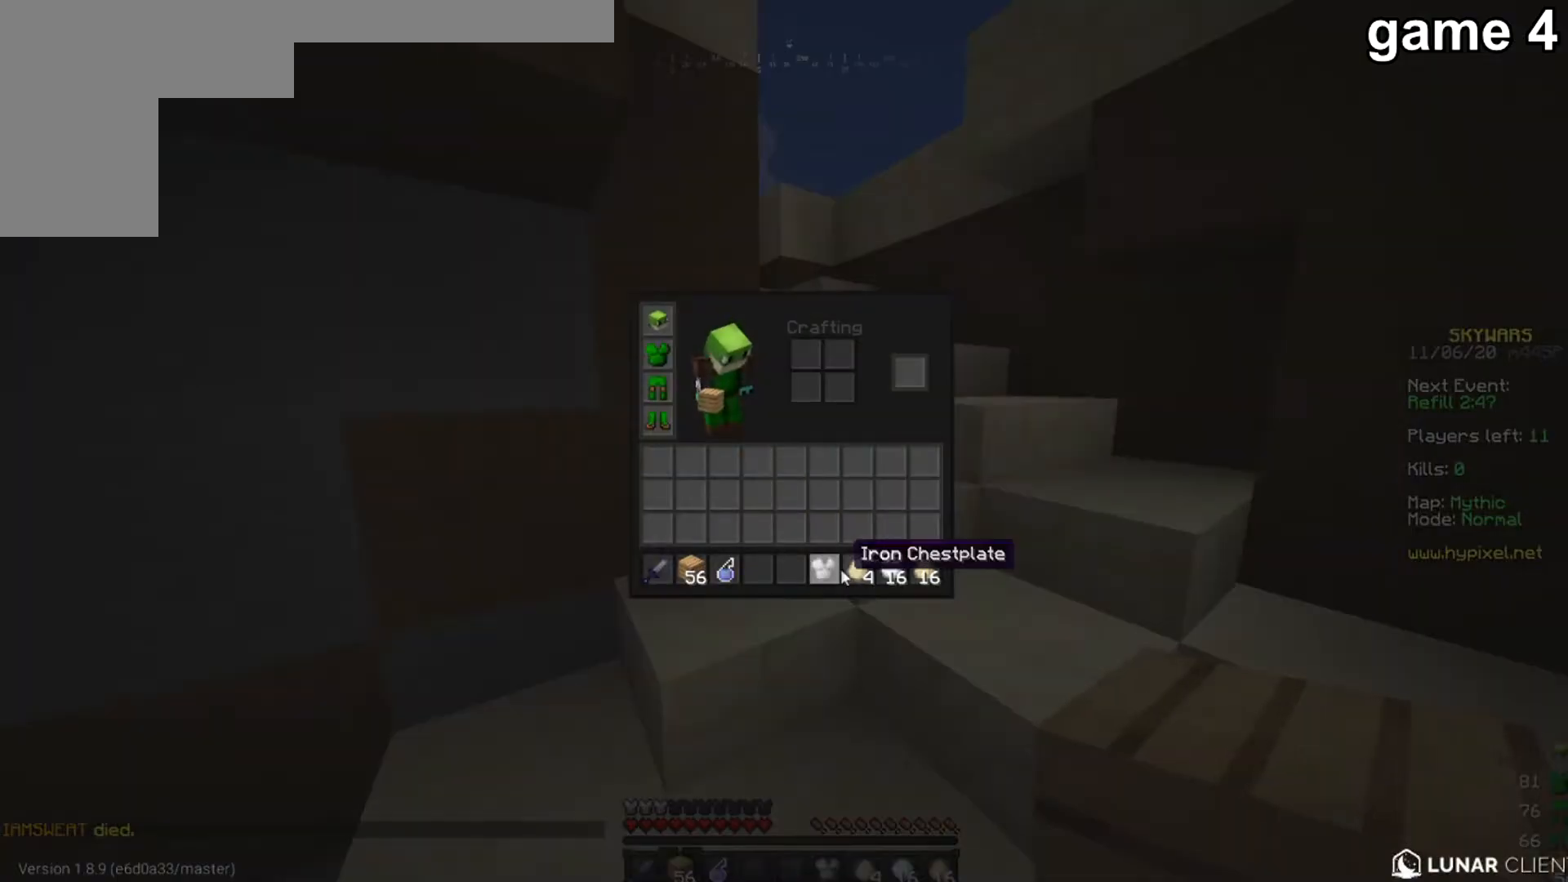
{"keys": [], "mouse": [], "events": []}
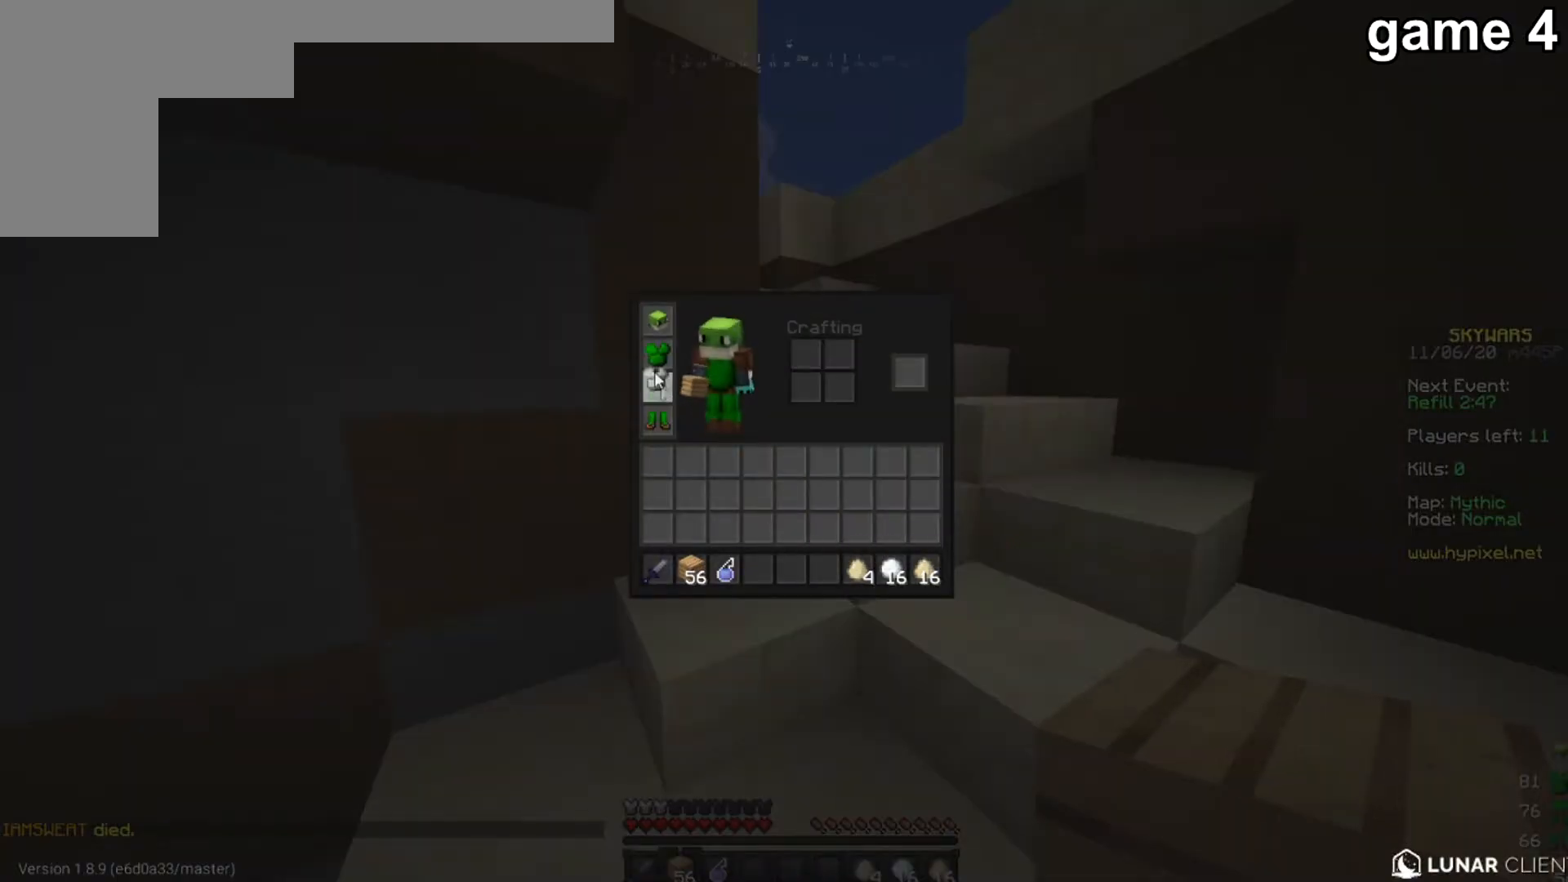
{"keys": ["w"], "mouse": [], "events": [[501, "w", "down"]]}
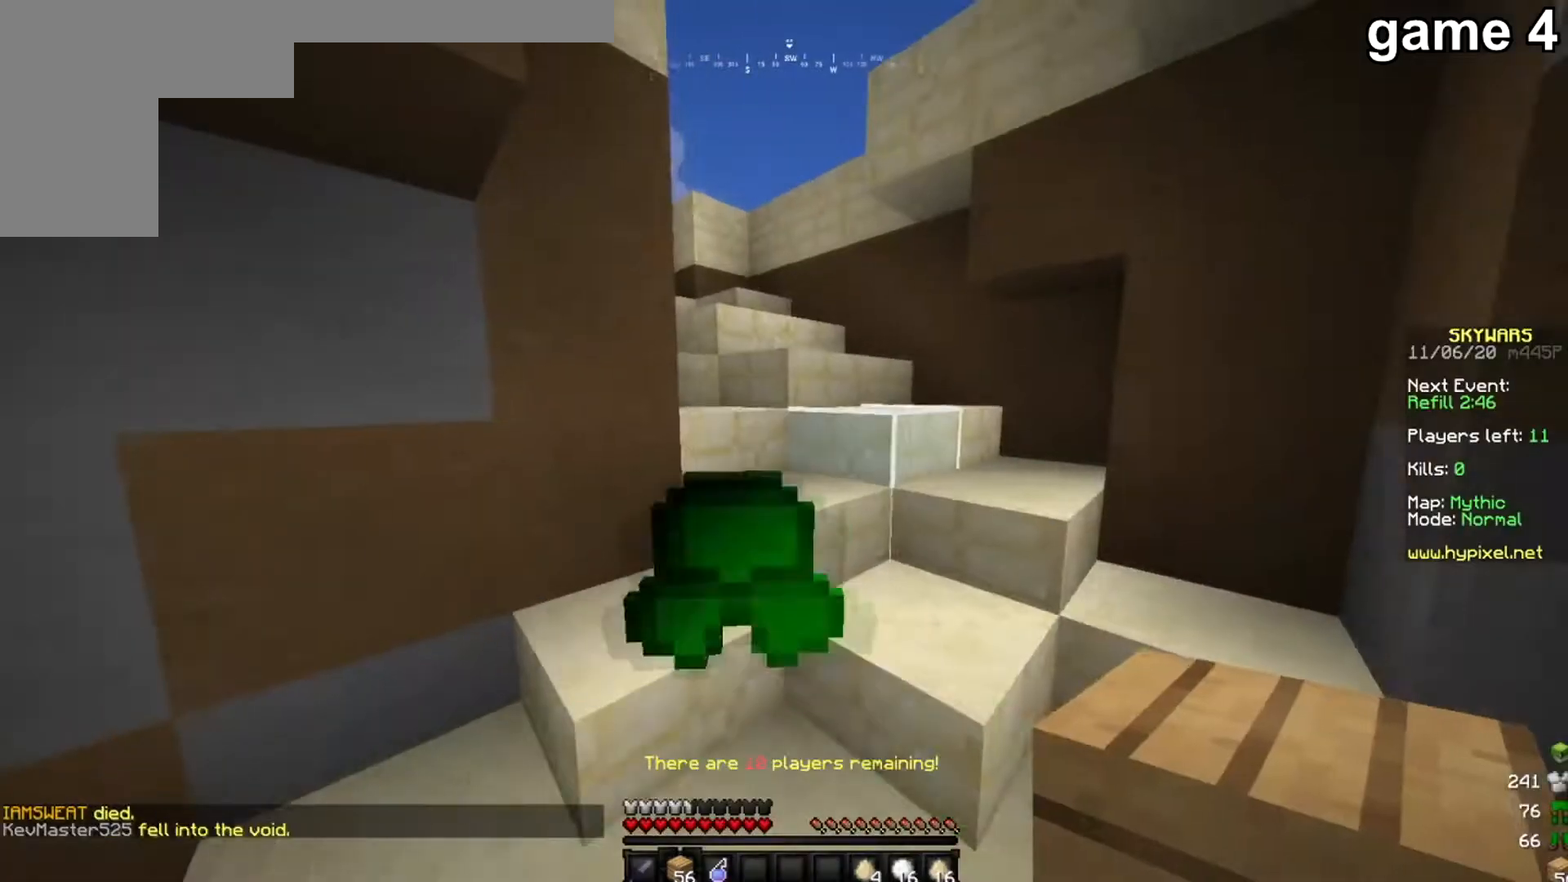
{"keys": ["w"], "mouse": [], "events": []}
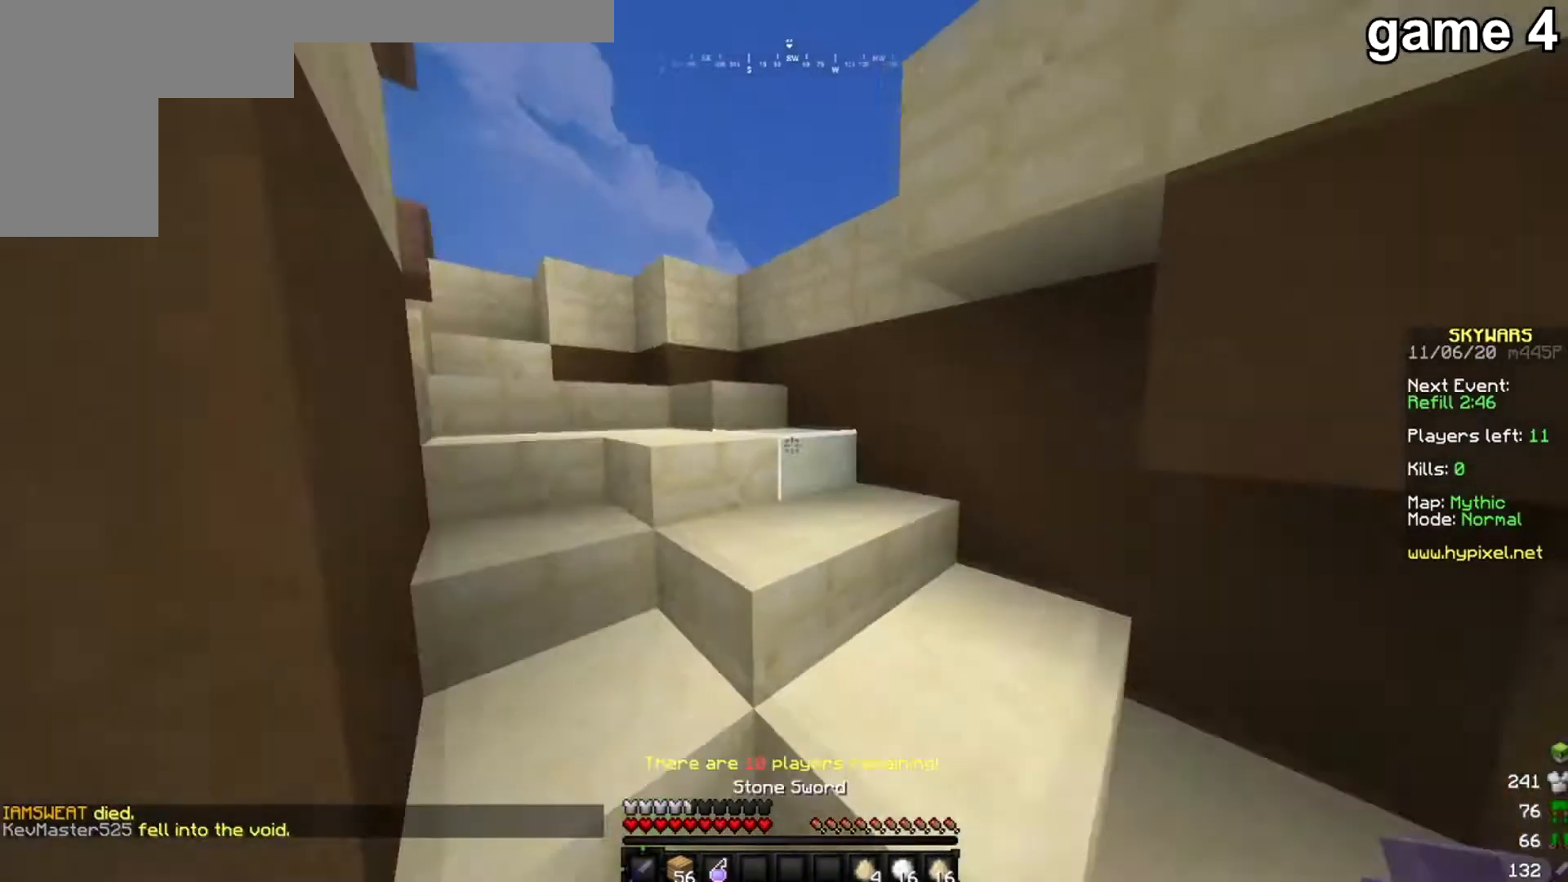
{"keys": ["w"], "mouse": [], "events": []}
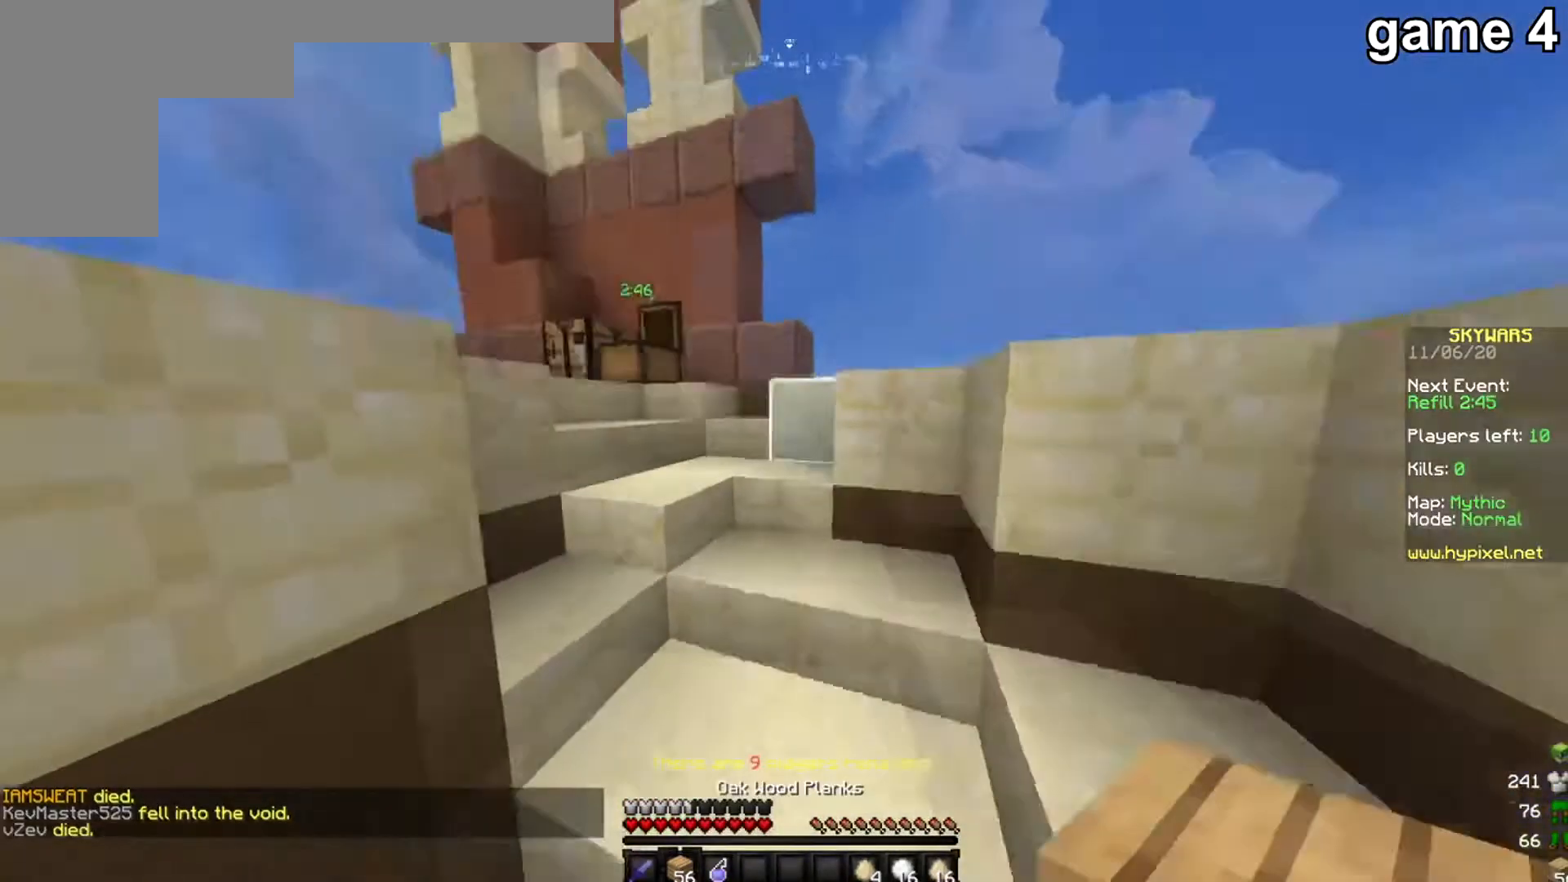
{"keys": ["d", "w"], "mouse": [], "events": [[200, "d", "down"]]}
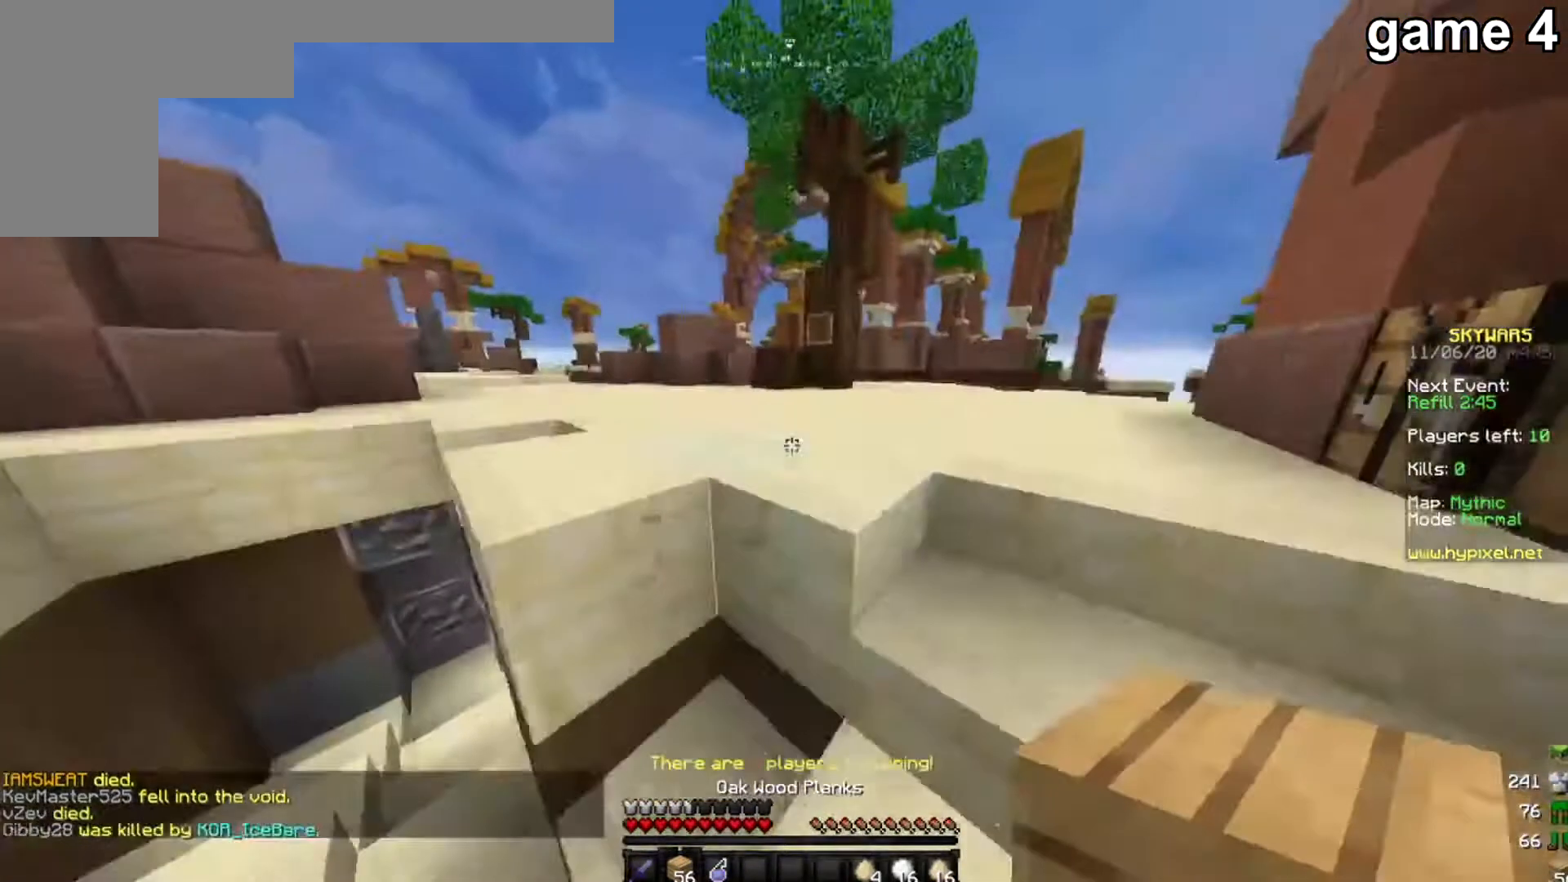
{"keys": ["w"], "mouse": [], "events": [[401, "d", "up"]]}